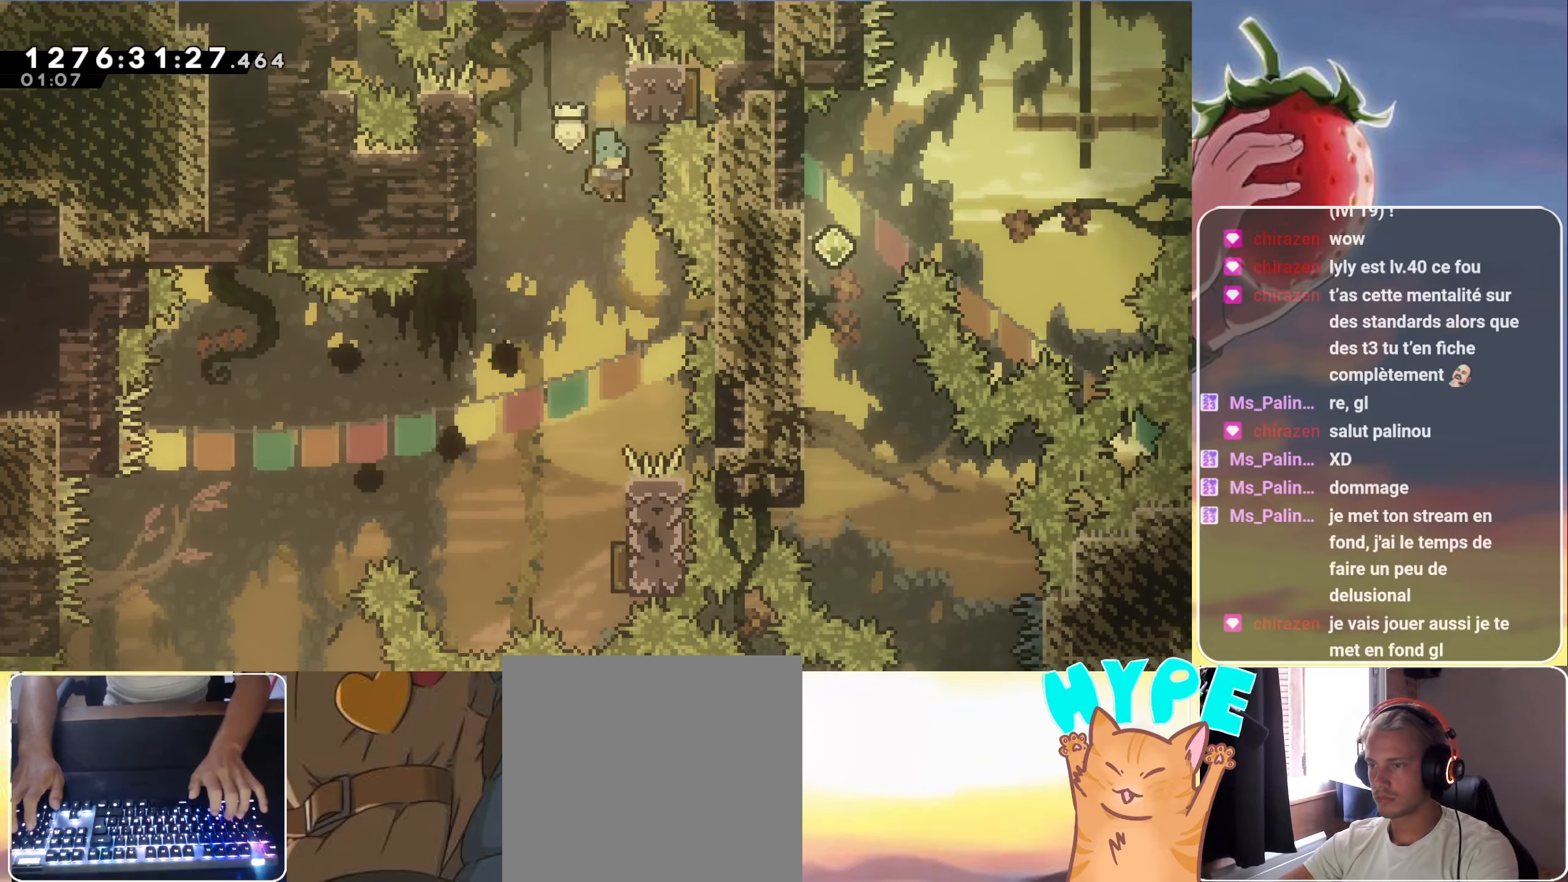
Gameplay with keyboard; each line is a JSON object with the keys held at the frame after it. "events" lists presses ("down") and releases ("up") of "3", "dash", "demo", "down", "grab", "jump", "jump2", "left", "pause", "right" and "up" between this image and that frame as [ms after this image, input, new state], when the widget could be followed in between. No other keys are recorded. Mouse input is not recorded. Key names are as the overlay labels them; some are game actions (e.g. jump) rather than physical keys.
{"keys": ["down"], "events": []}
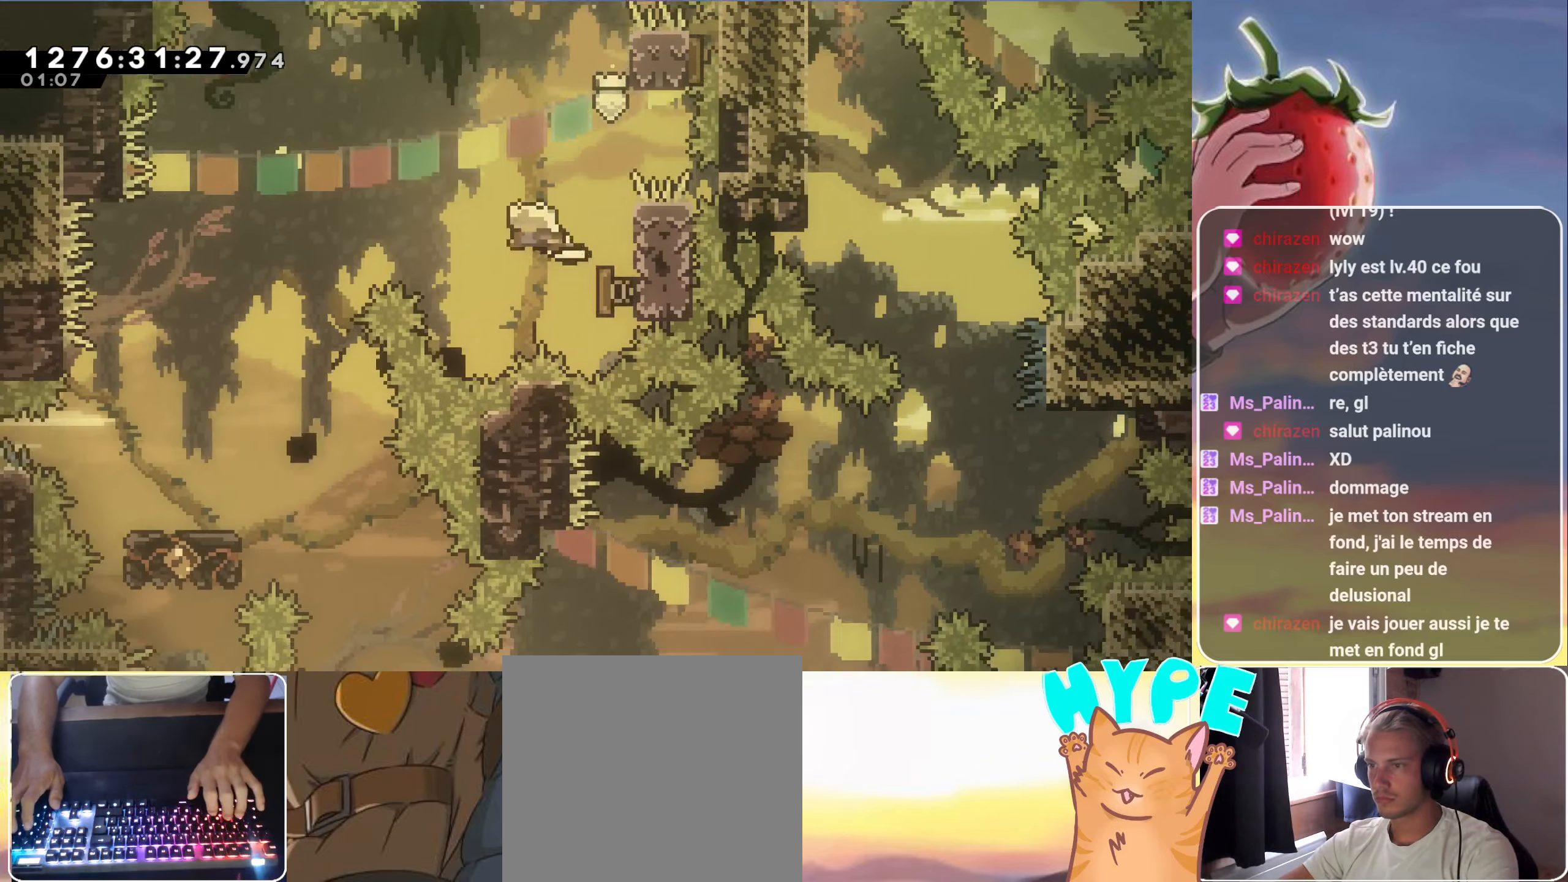
{"keys": ["left"], "events": [[50, "left", "down"], [233, "dash", "down"], [383, "dash", "up"], [433, "down", "up"]]}
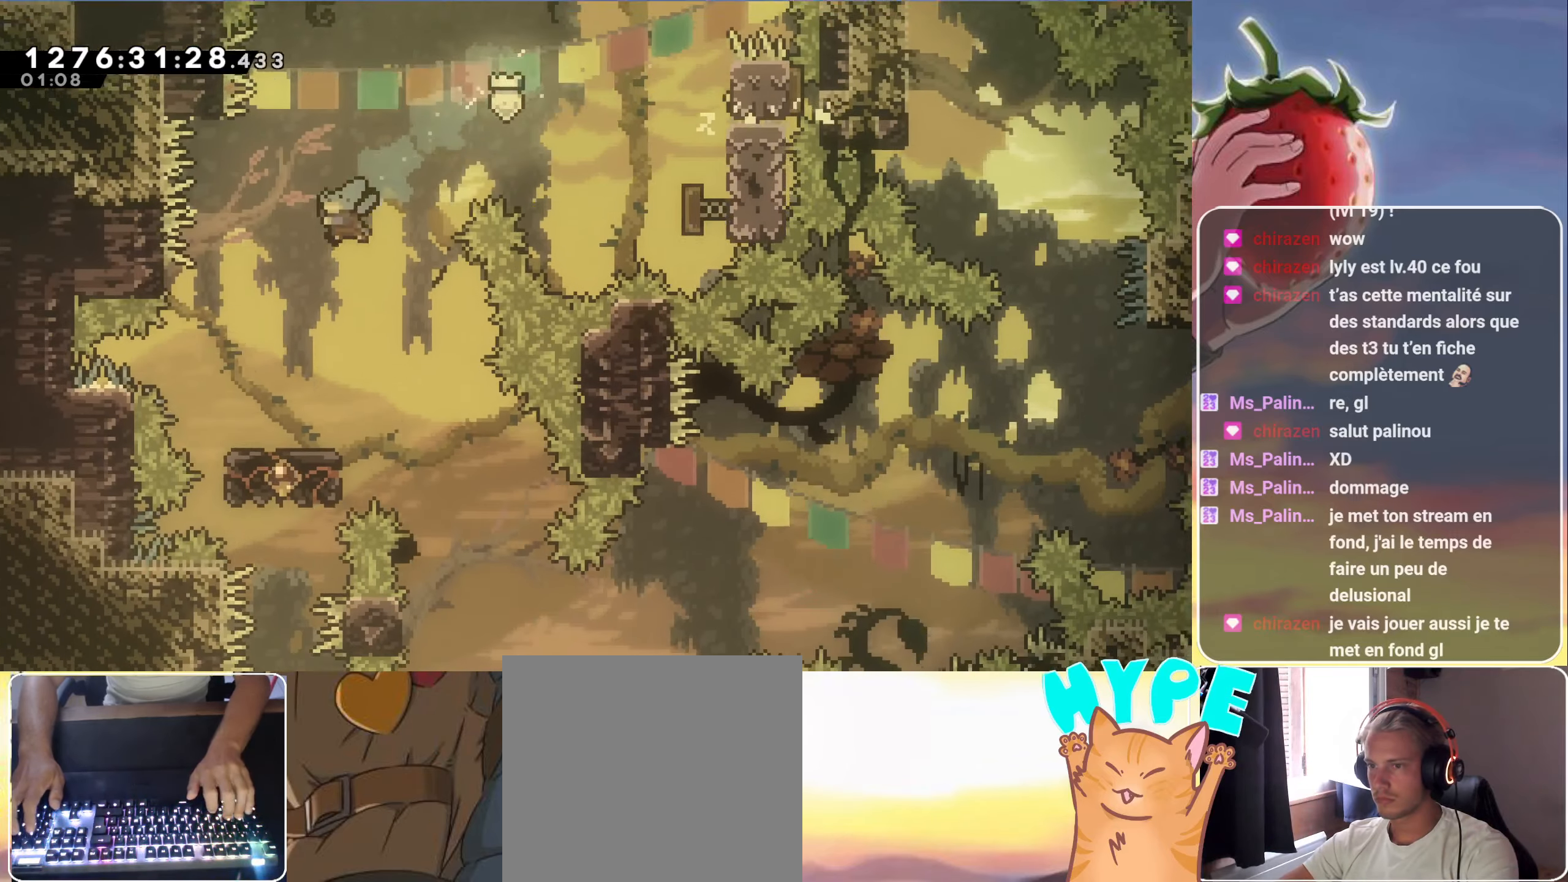
{"keys": ["jump"], "events": [[67, "left", "up"], [300, "right", "down"], [400, "jump", "down"], [400, "right", "up"]]}
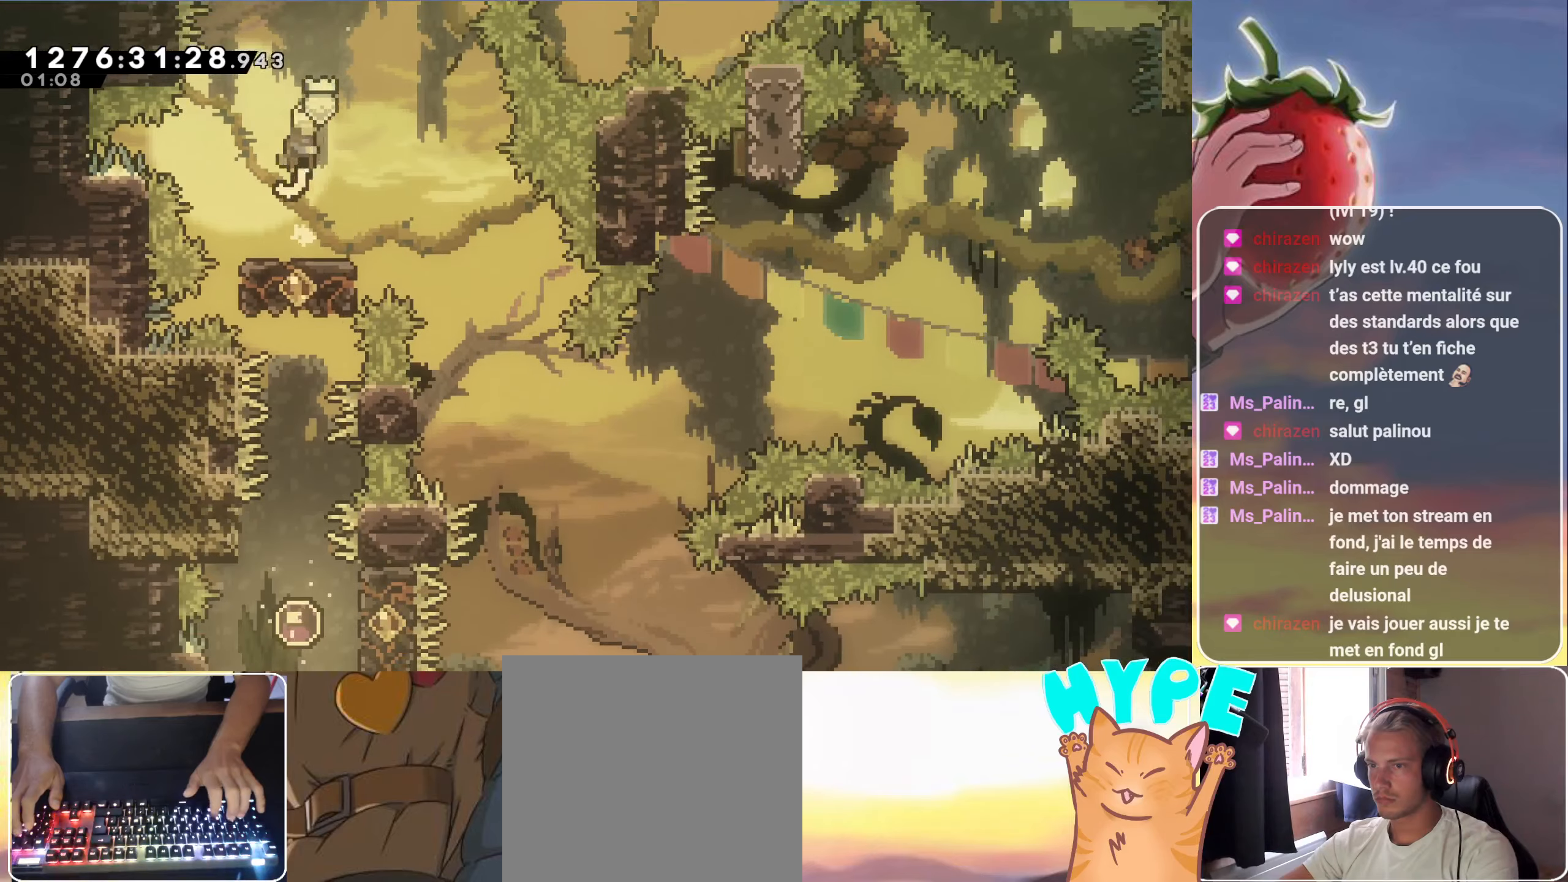
{"keys": ["down"], "events": [[134, "down", "down"], [184, "dash", "down"], [317, "dash", "up"], [367, "jump", "up"]]}
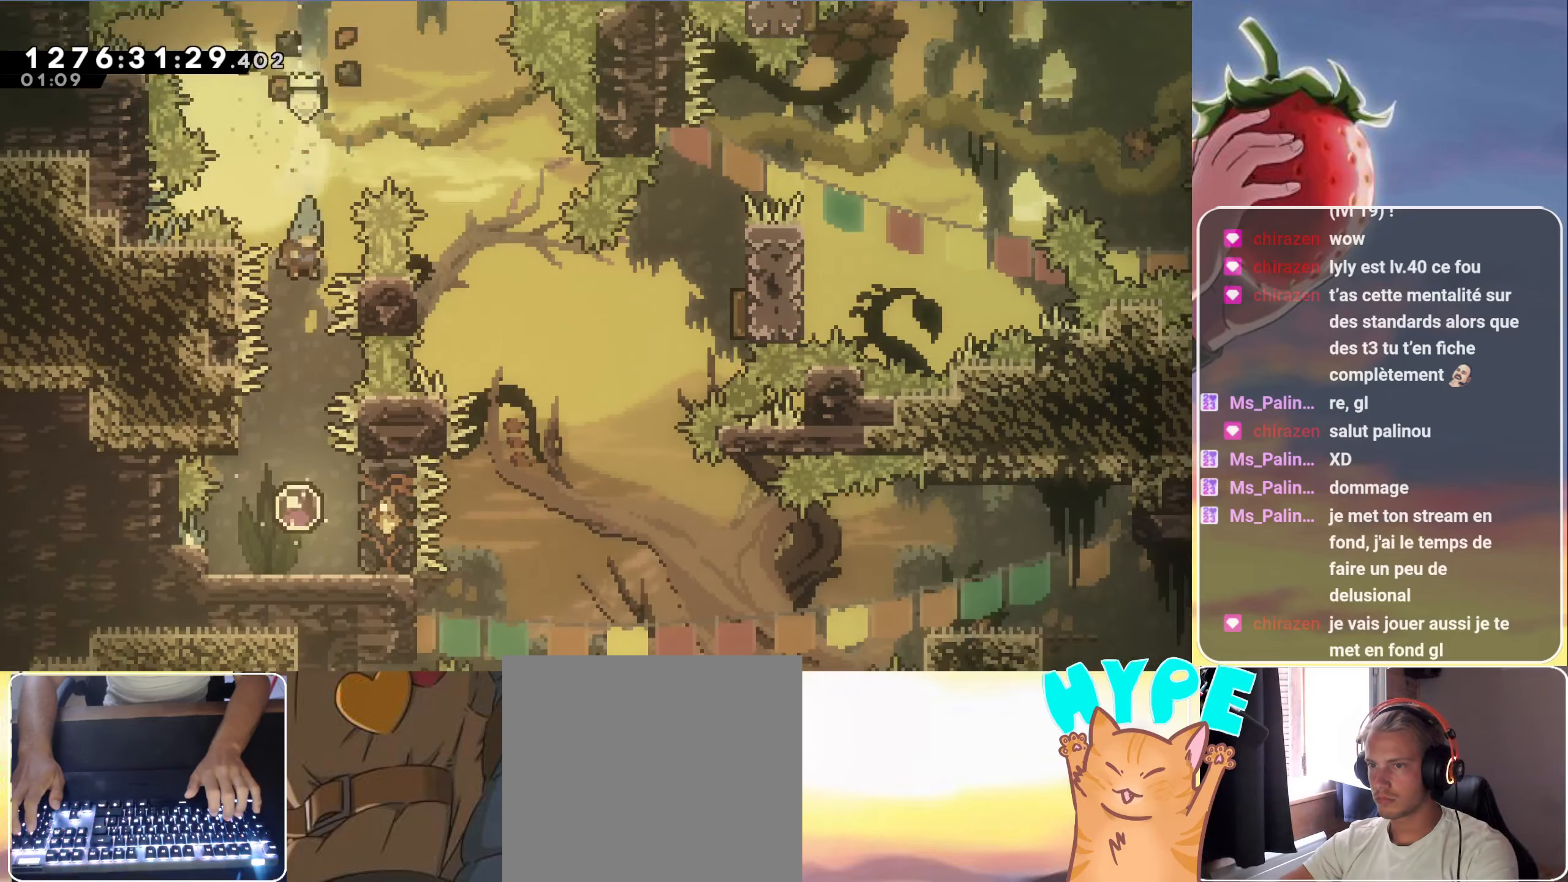
{"keys": ["right"], "events": [[284, "down", "up"], [334, "right", "down"]]}
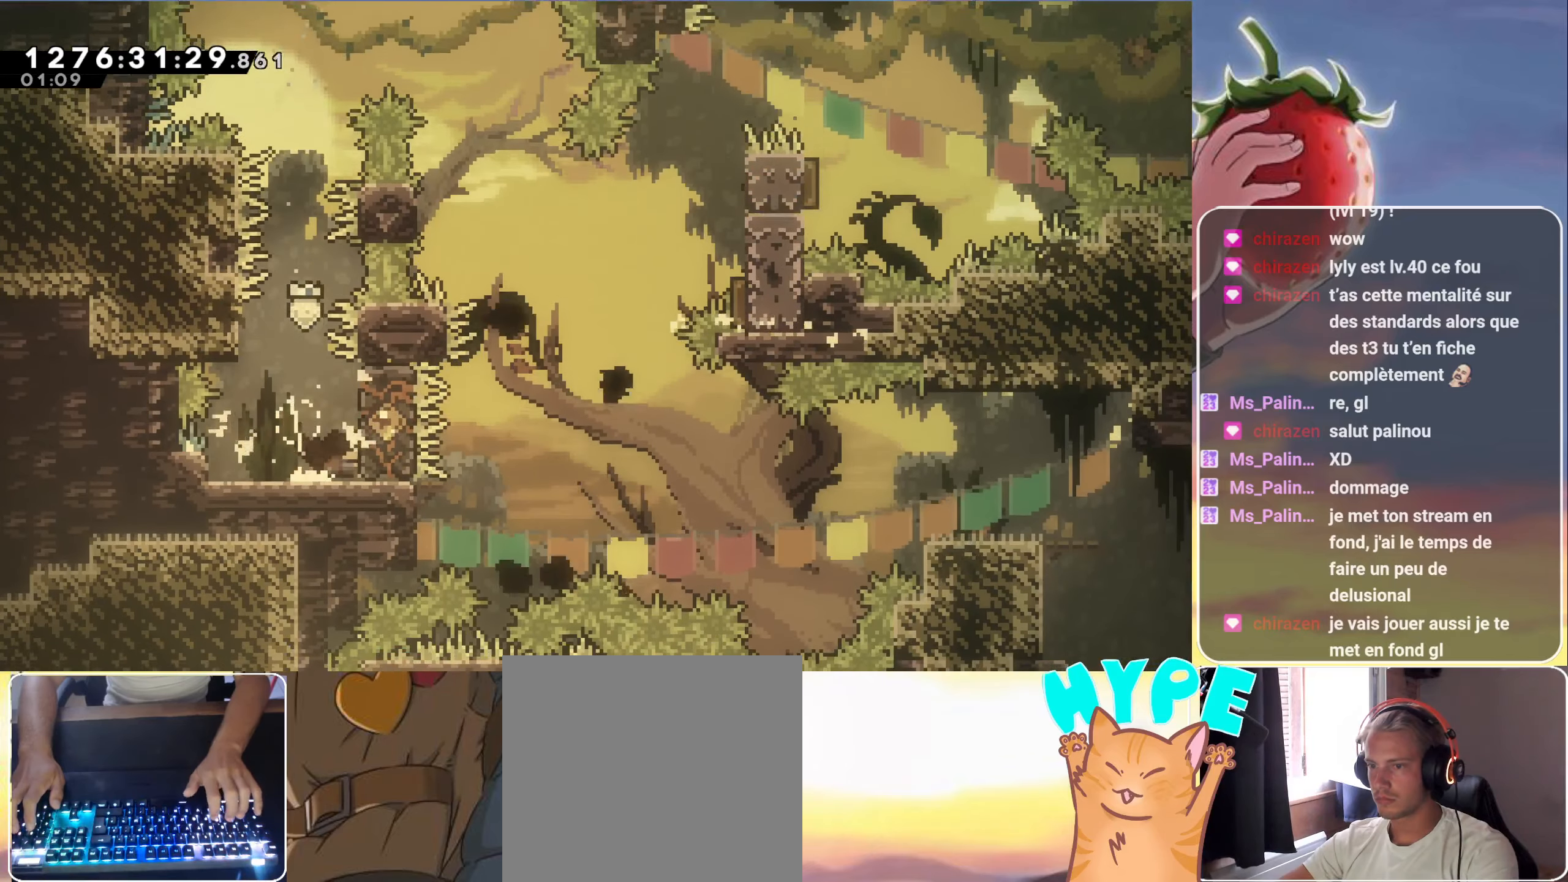
{"keys": ["right"], "events": [[17, "grab", "down"], [117, "grab", "up"], [117, "right", "up"], [450, "right", "down"]]}
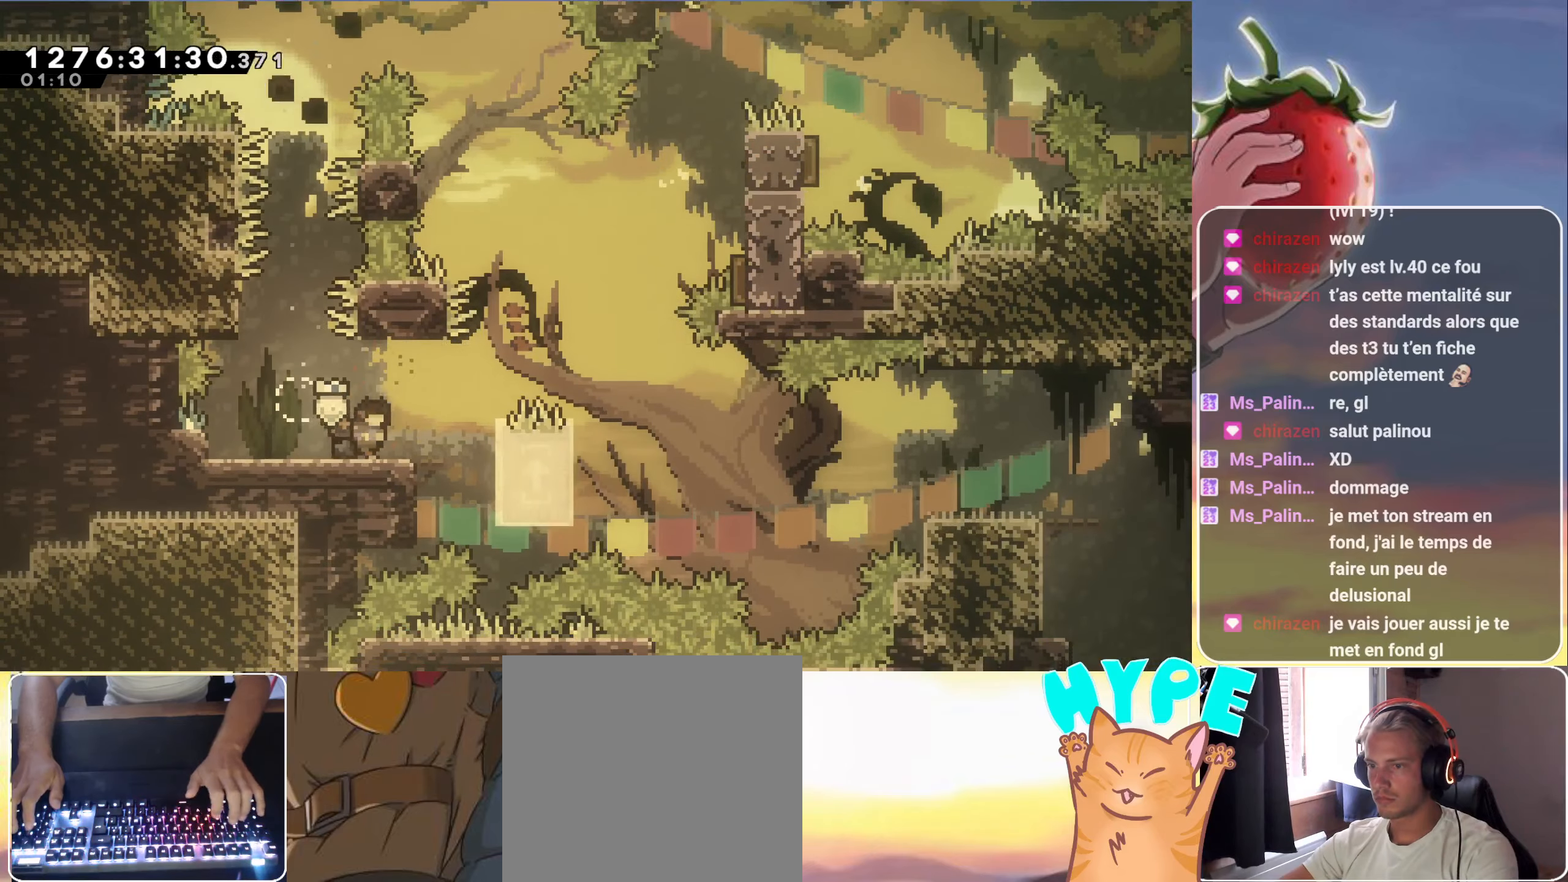
{"keys": ["jump", "right"], "events": [[267, "jump", "down"]]}
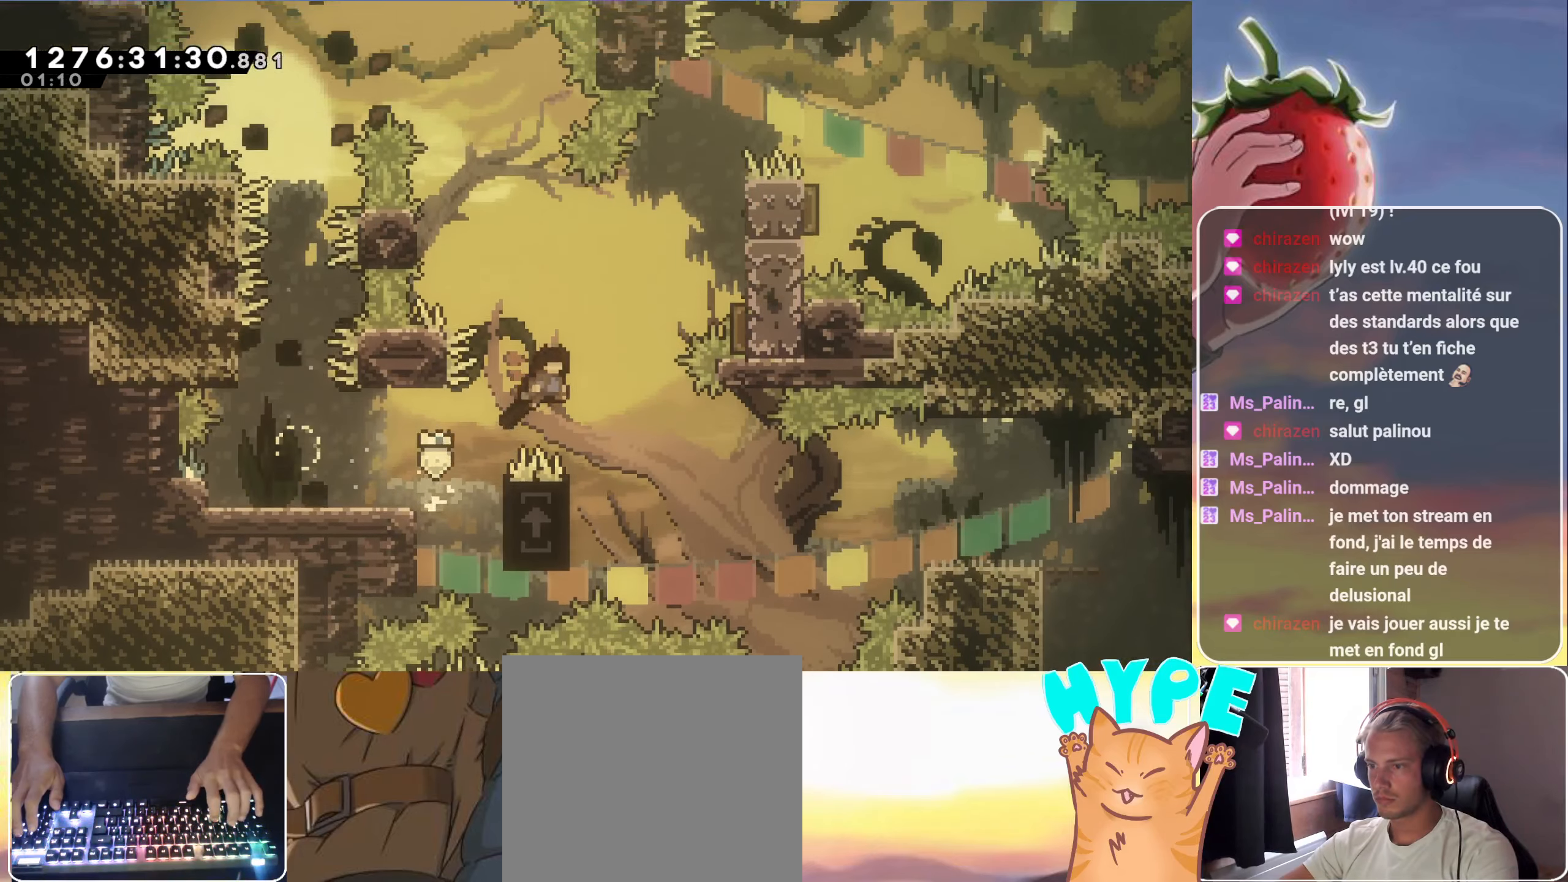
{"keys": ["grab", "jump", "left", "up"], "events": [[150, "right", "up"], [284, "grab", "down"], [284, "left", "down"], [434, "up", "down"]]}
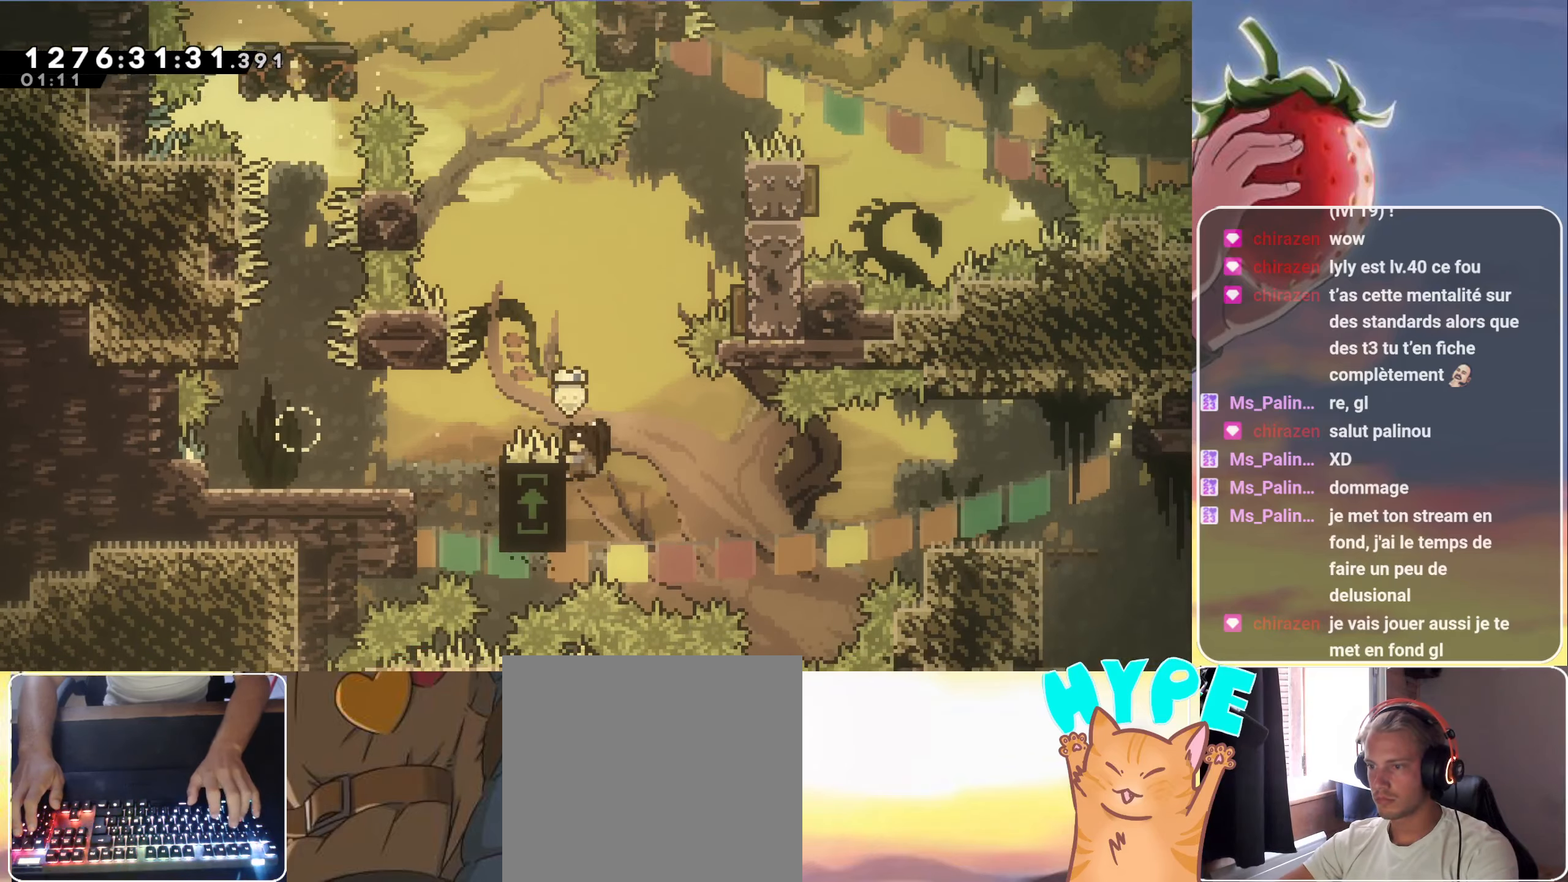
{"keys": ["grab", "right", "up"], "events": [[67, "left", "up"], [117, "jump", "up"], [150, "right", "down"]]}
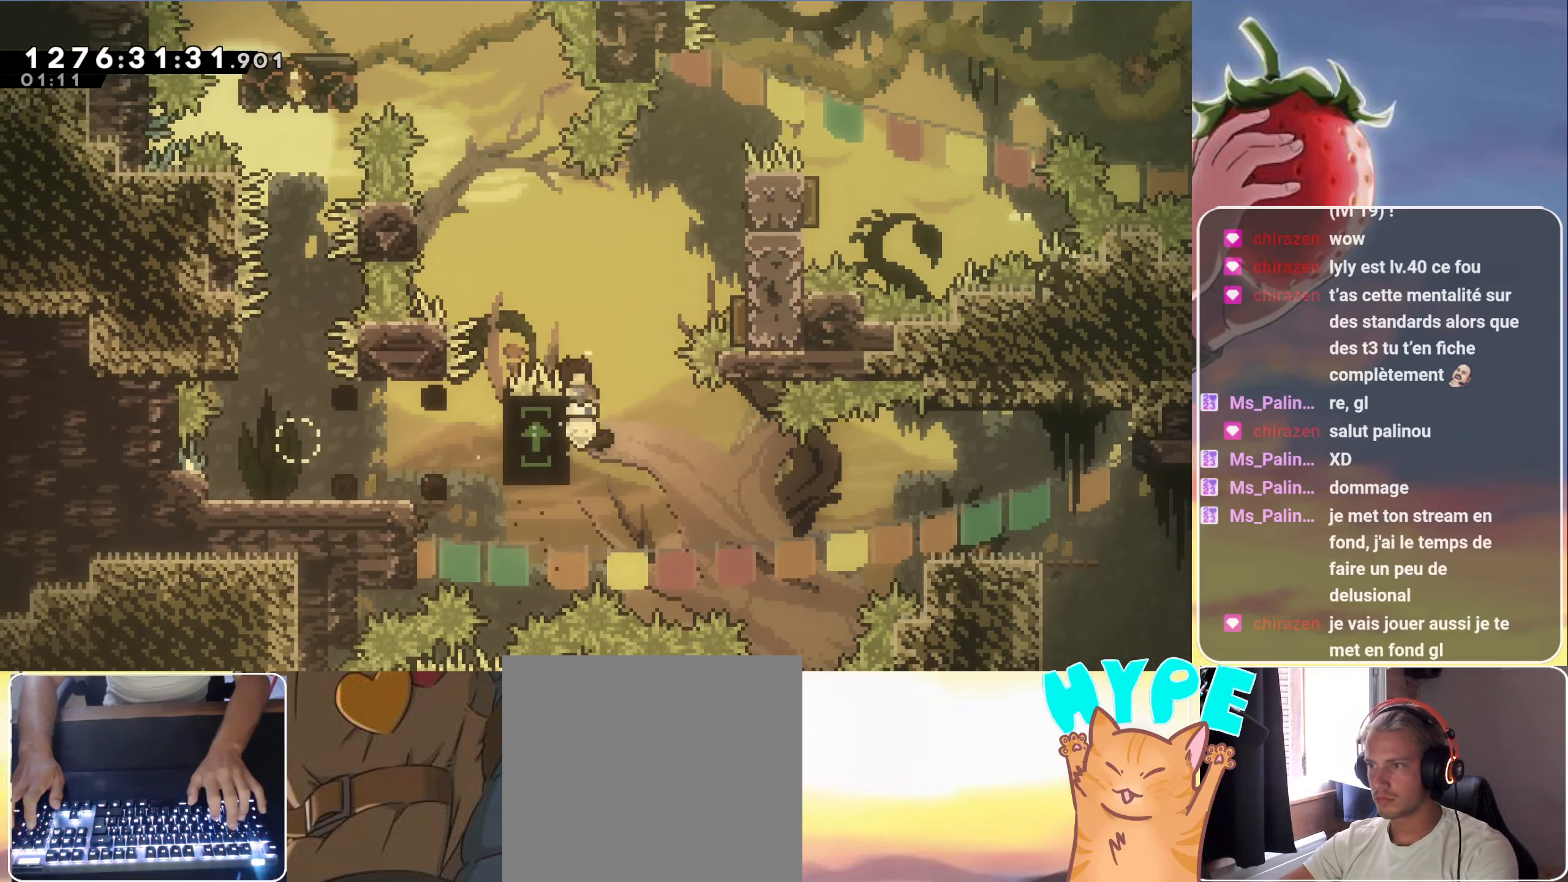
{"keys": ["grab", "right", "up"], "events": [[134, "jump", "down"], [450, "jump", "up"]]}
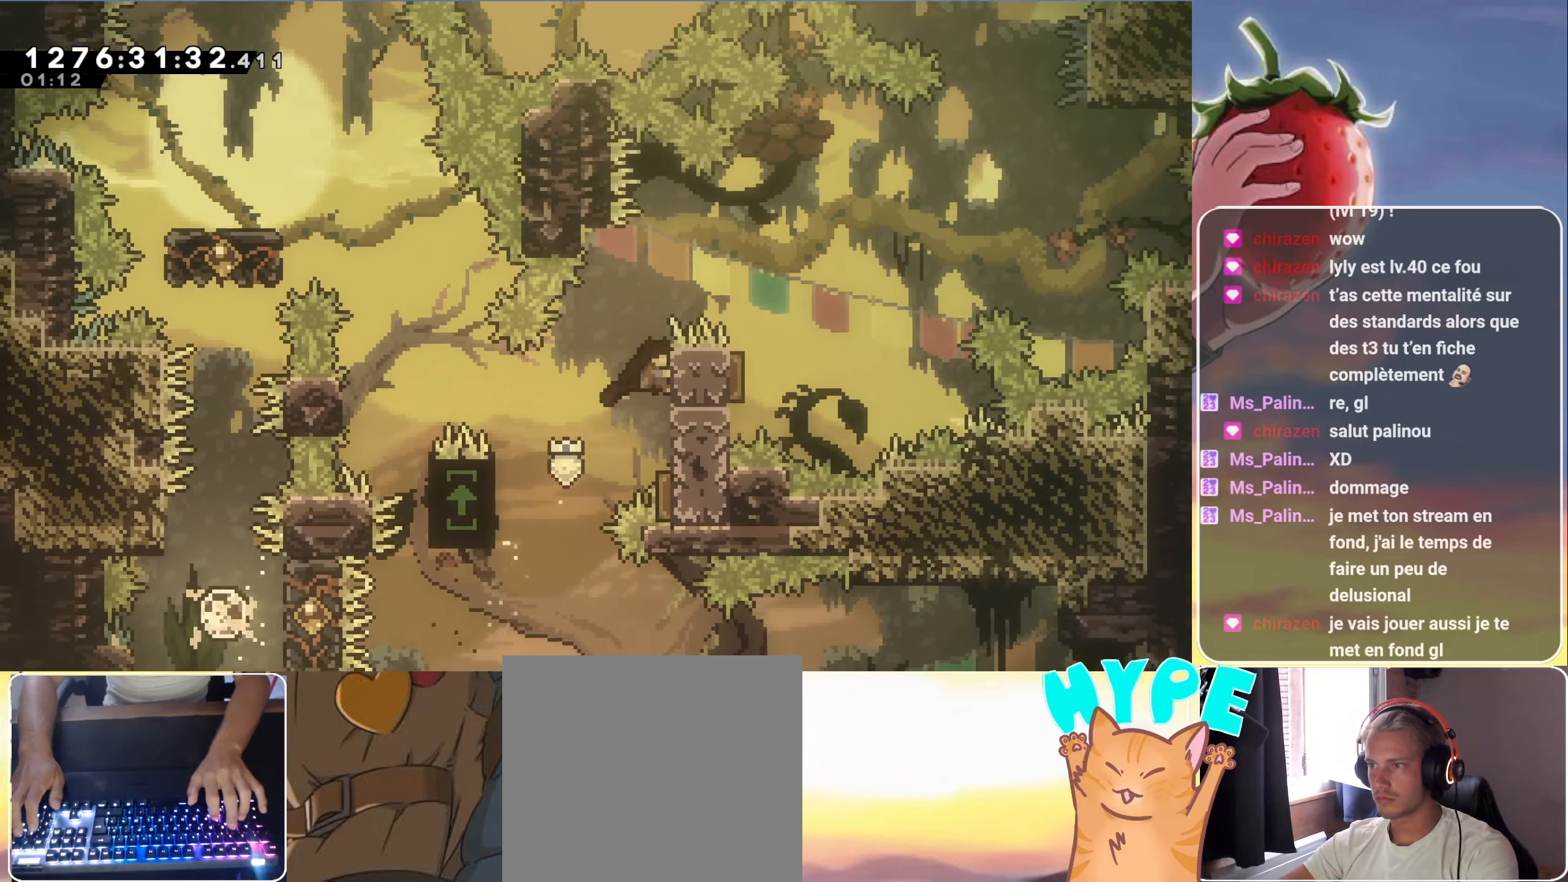
{"keys": ["jump"], "events": [[50, "jump", "down"], [284, "up", "up"], [466, "grab", "up"], [466, "right", "up"]]}
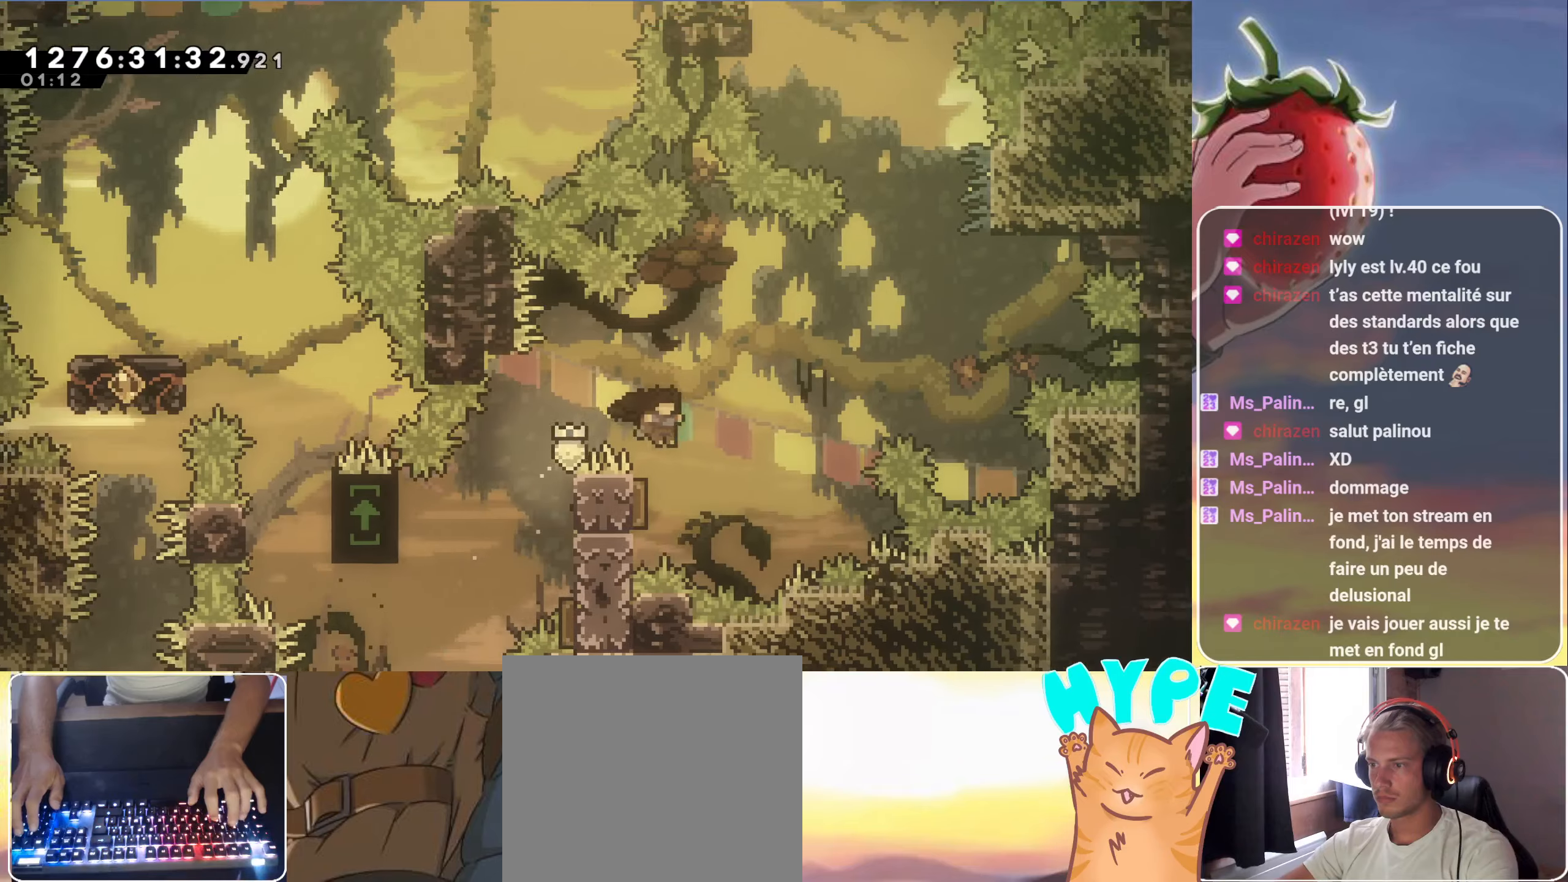
{"keys": ["jump", "right"], "events": [[66, "left", "down"], [250, "right", "down"], [300, "left", "up"]]}
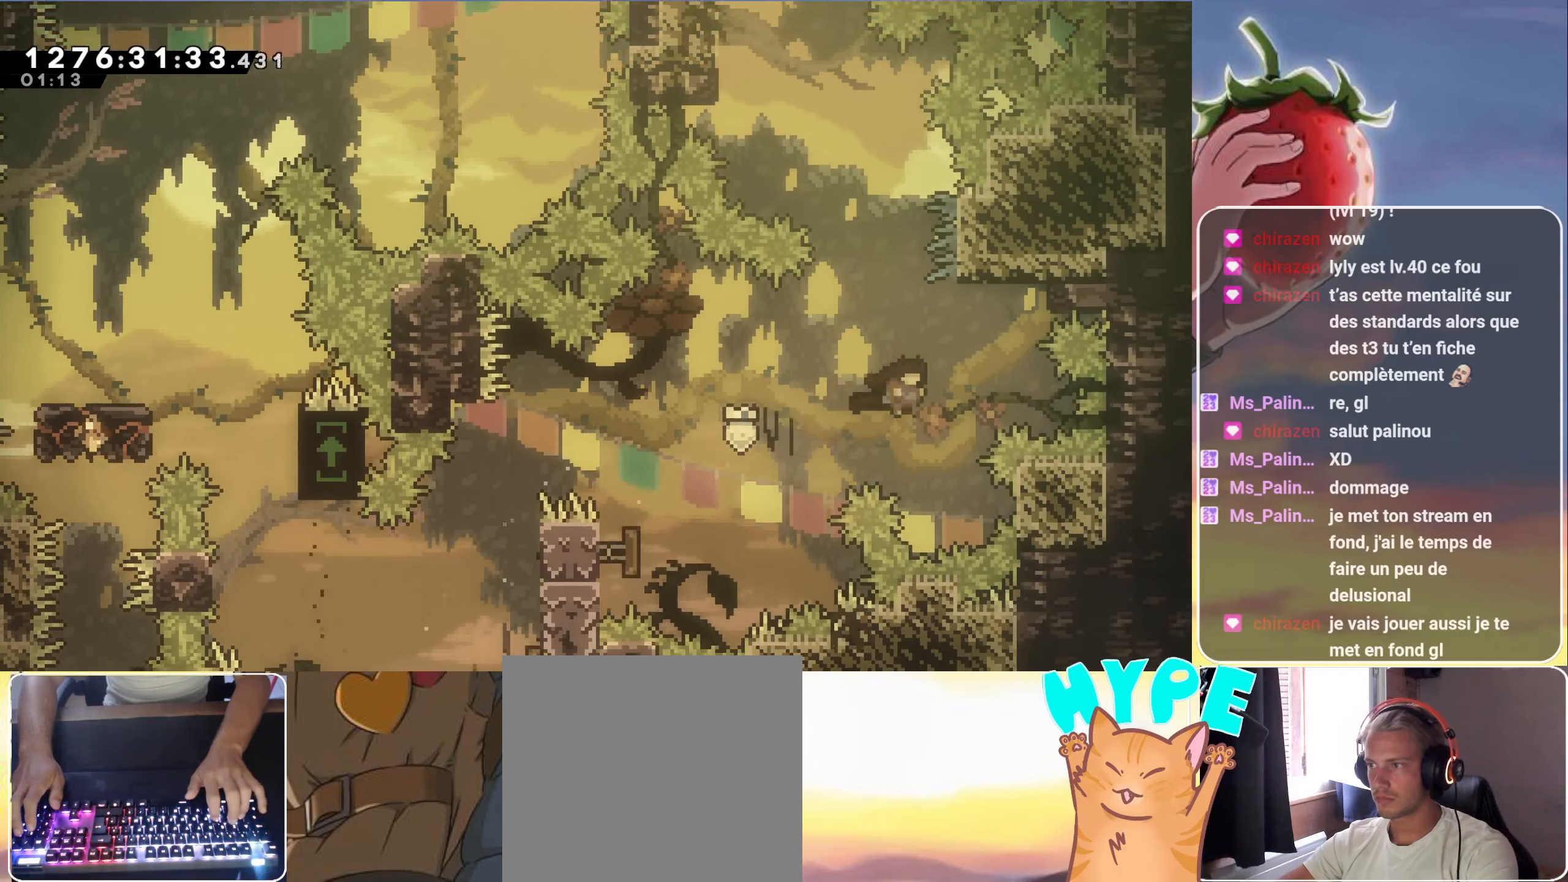
{"keys": ["jump", "left"], "events": [[133, "dash", "down"], [133, "right", "up"], [133, "up", "down"], [266, "jump", "up"], [266, "up", "up"], [316, "dash", "up"], [416, "jump", "down"], [416, "left", "down"]]}
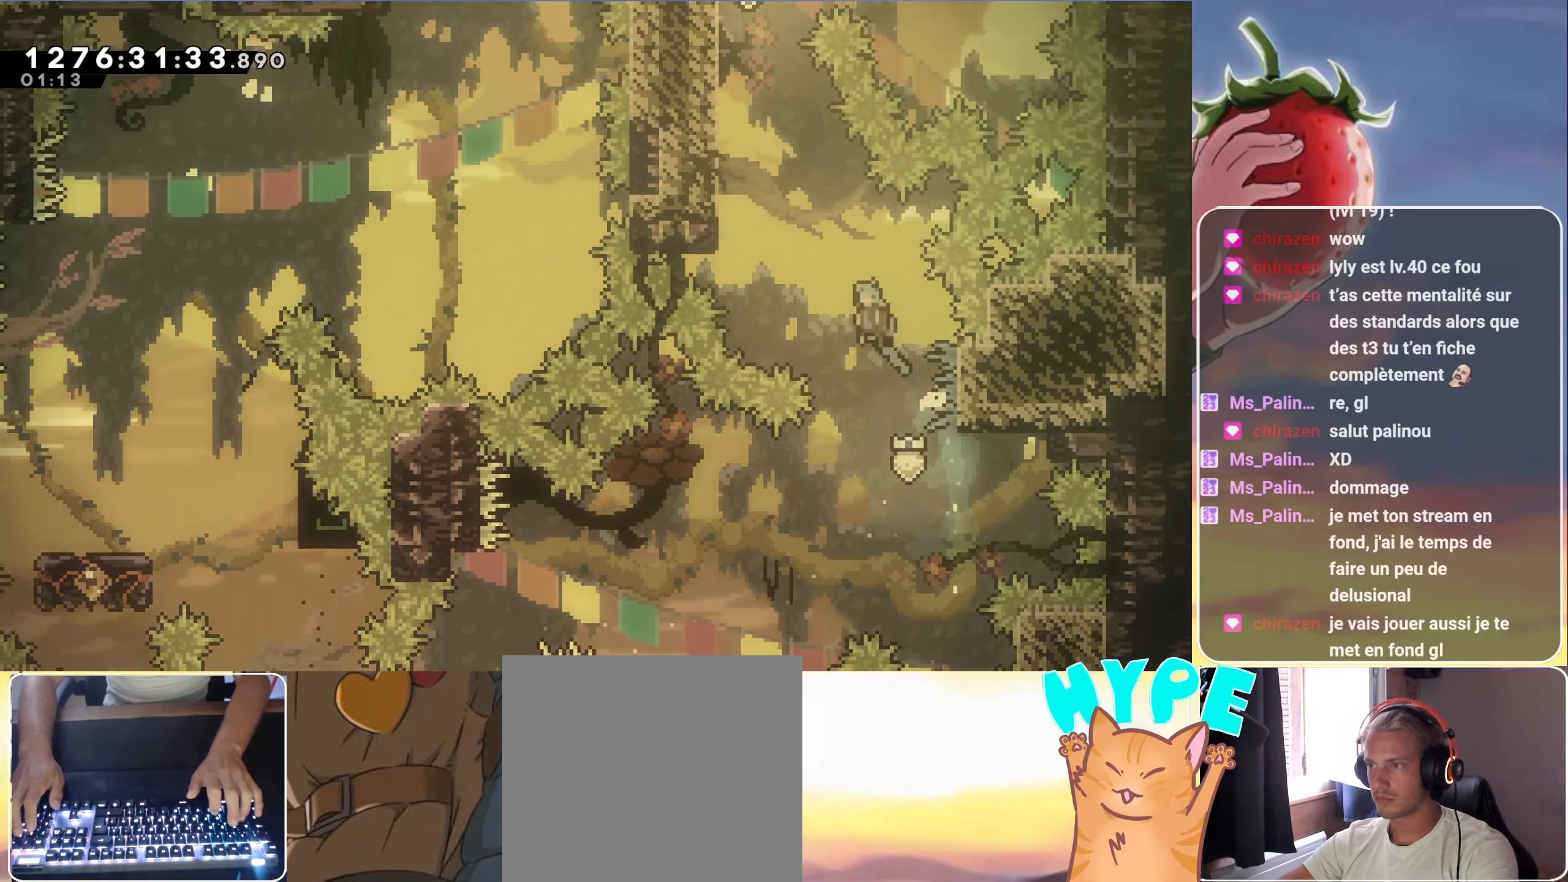
{"keys": ["grab", "jump2", "left"], "events": [[150, "grab", "down"], [383, "jump2", "down"], [466, "jump", "up"]]}
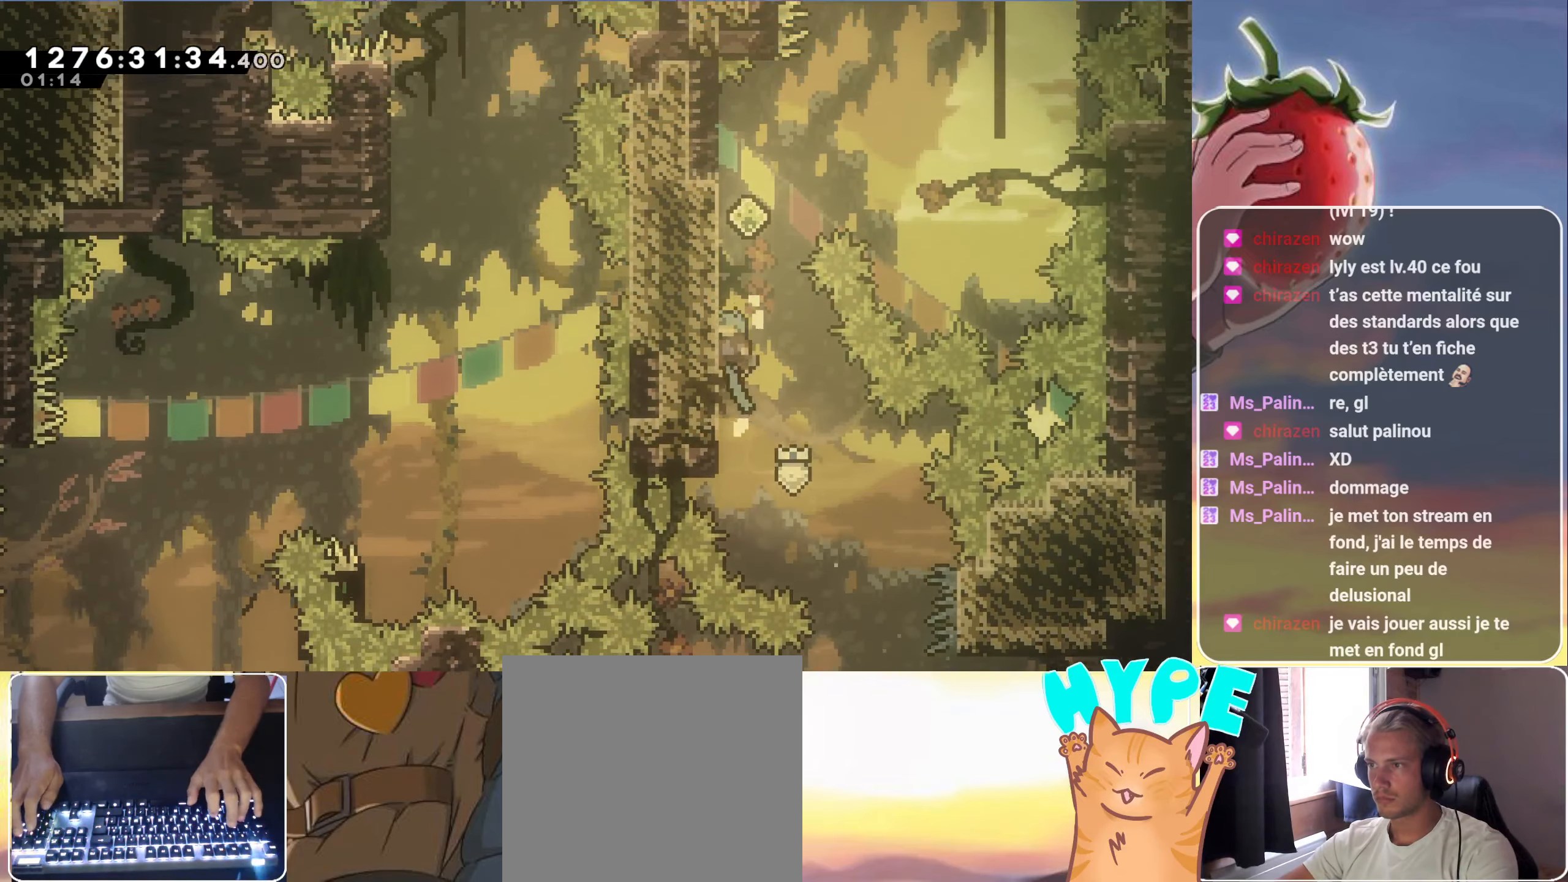
{"keys": ["grab", "jump", "left", "up"], "events": [[166, "jump", "down"], [216, "jump2", "up"], [433, "up", "down"]]}
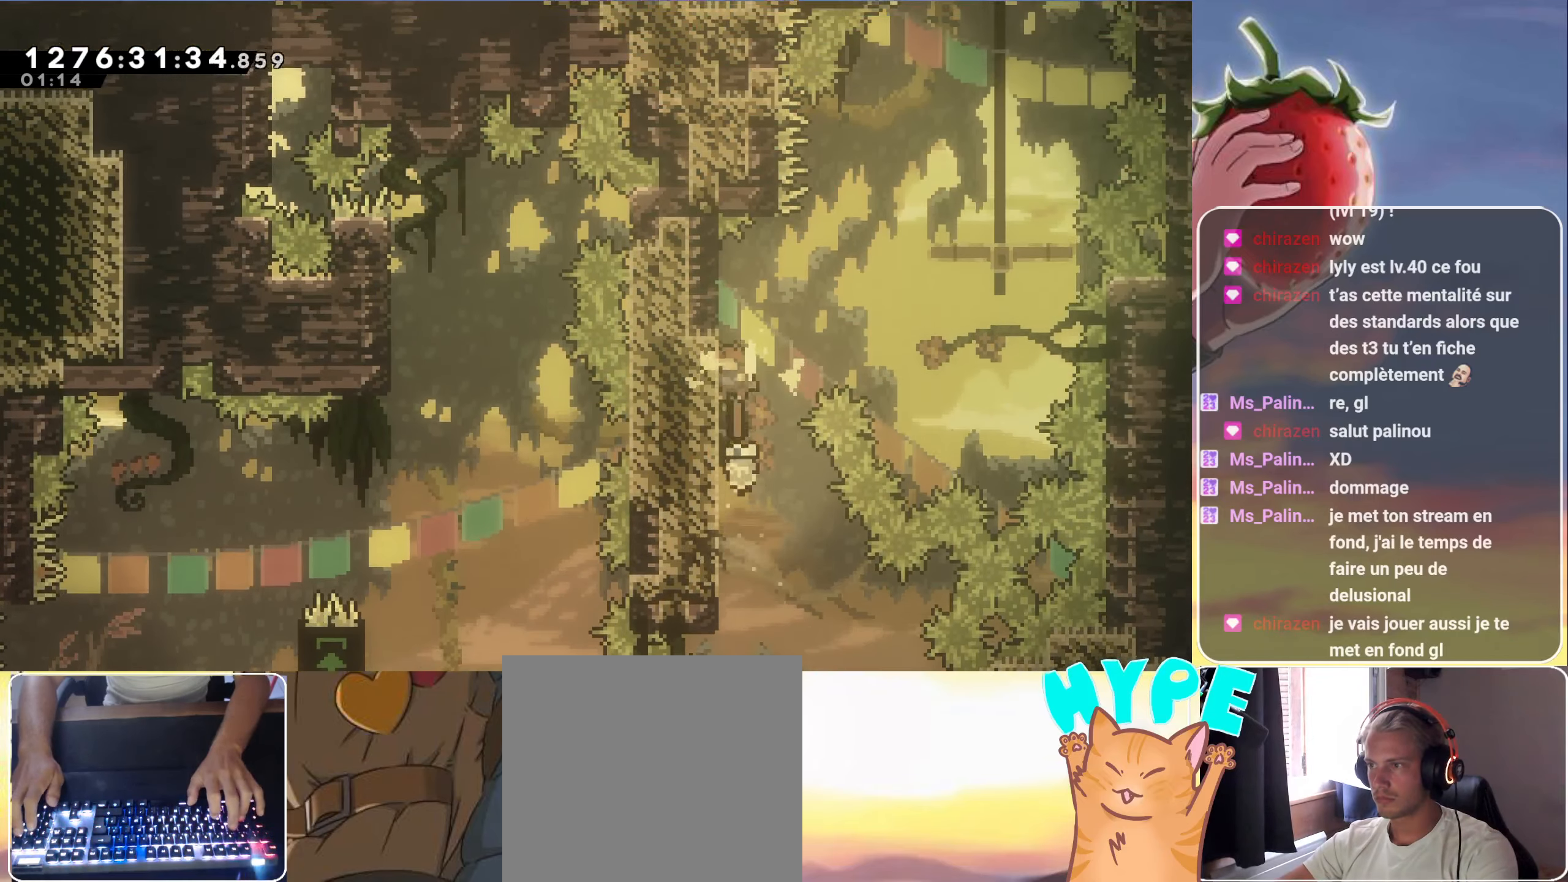
{"keys": ["dash", "grab", "jump", "right", "up"], "events": [[33, "jump", "up"], [33, "left", "up"], [133, "jump", "down"], [133, "right", "down"], [366, "dash", "down"]]}
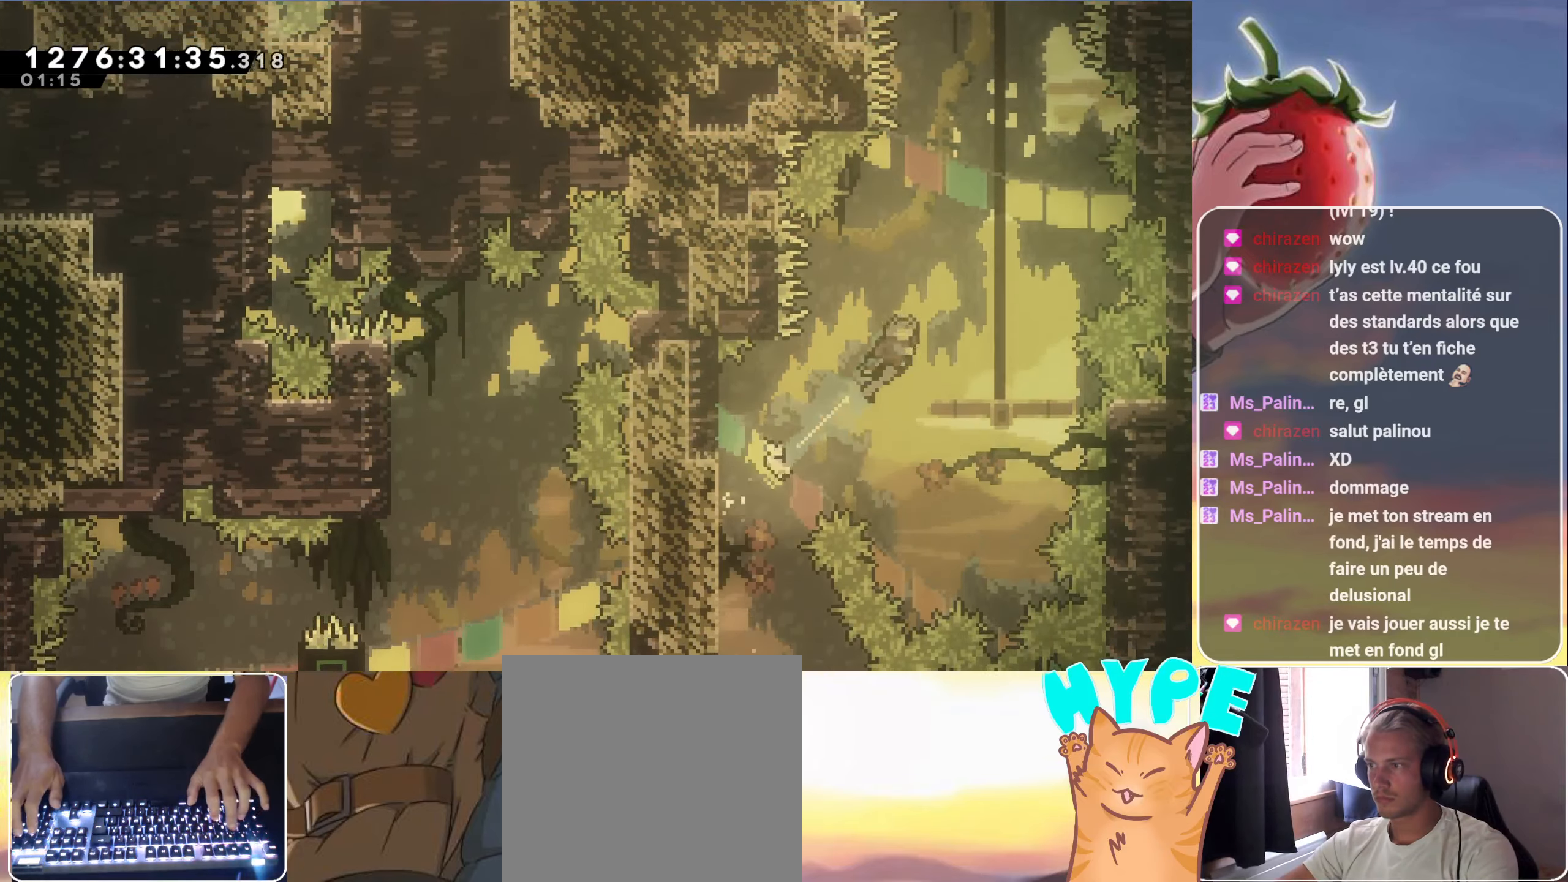
{"keys": [], "events": [[50, "dash", "up"], [150, "grab", "up"], [150, "jump", "up"], [150, "up", "up"], [183, "right", "up"]]}
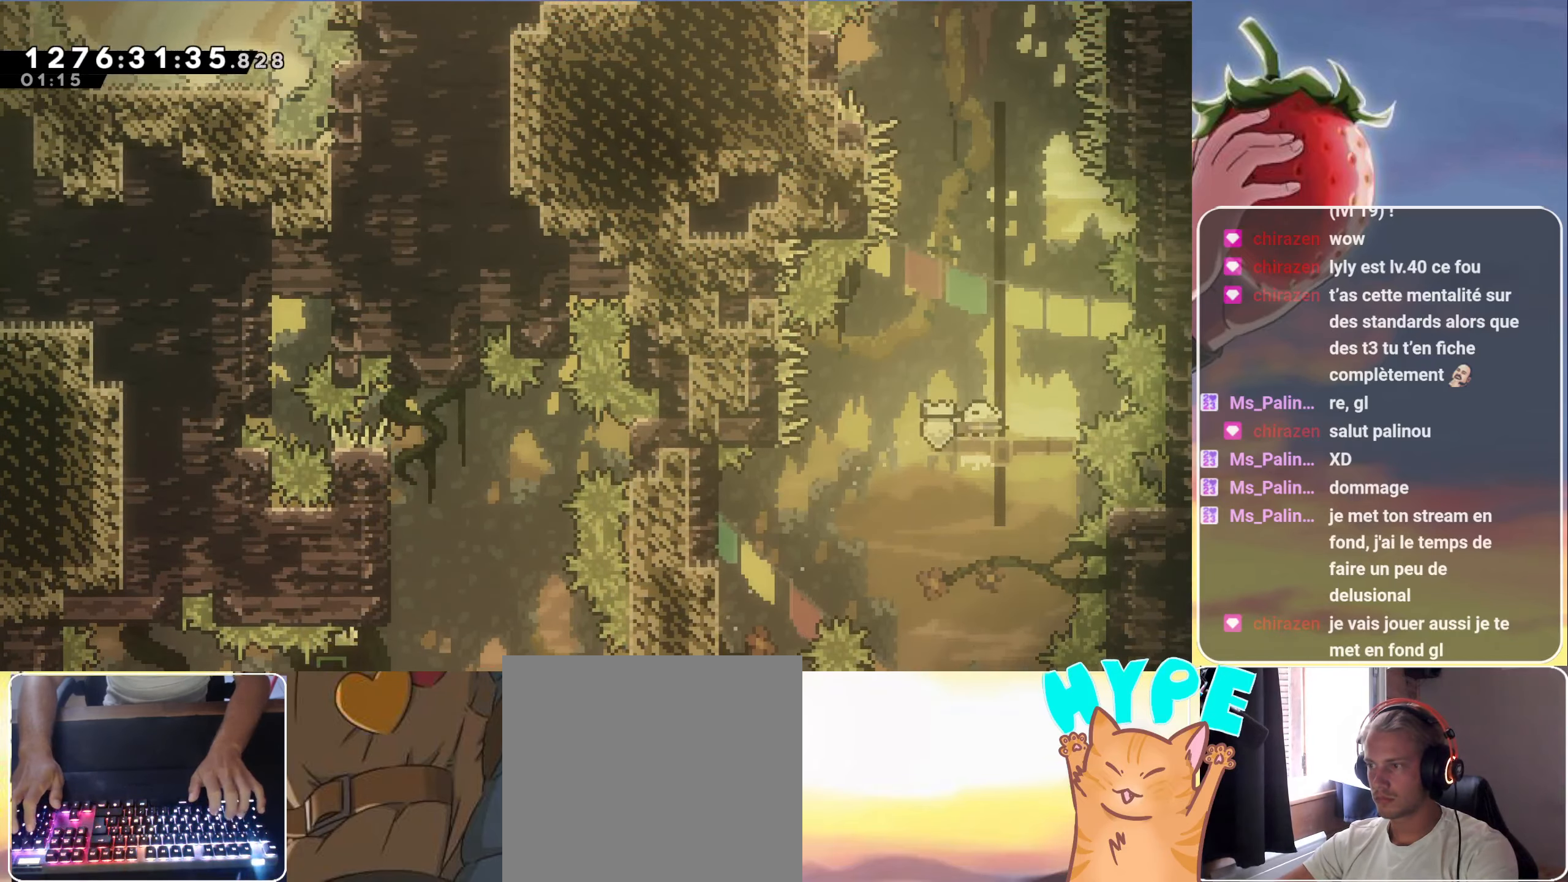
{"keys": ["down"], "events": [[16, "down", "down"], [116, "down", "up"], [150, "down", "down"], [250, "down", "up"], [350, "down", "down"], [400, "down", "up"], [483, "down", "down"]]}
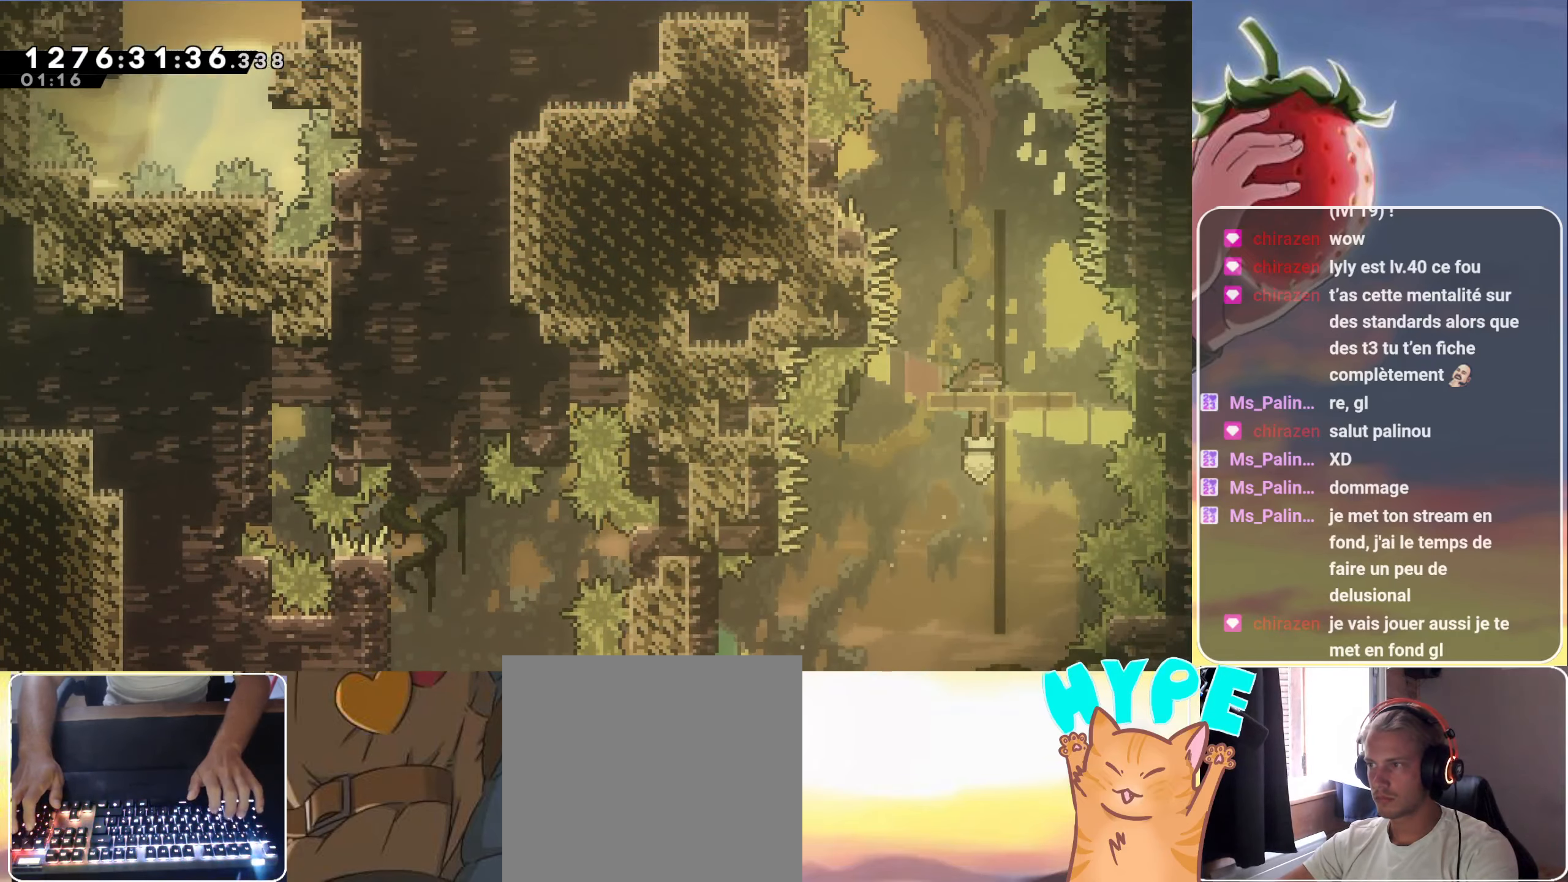
{"keys": [], "events": [[83, "down", "up"], [183, "left", "down"], [266, "left", "up"]]}
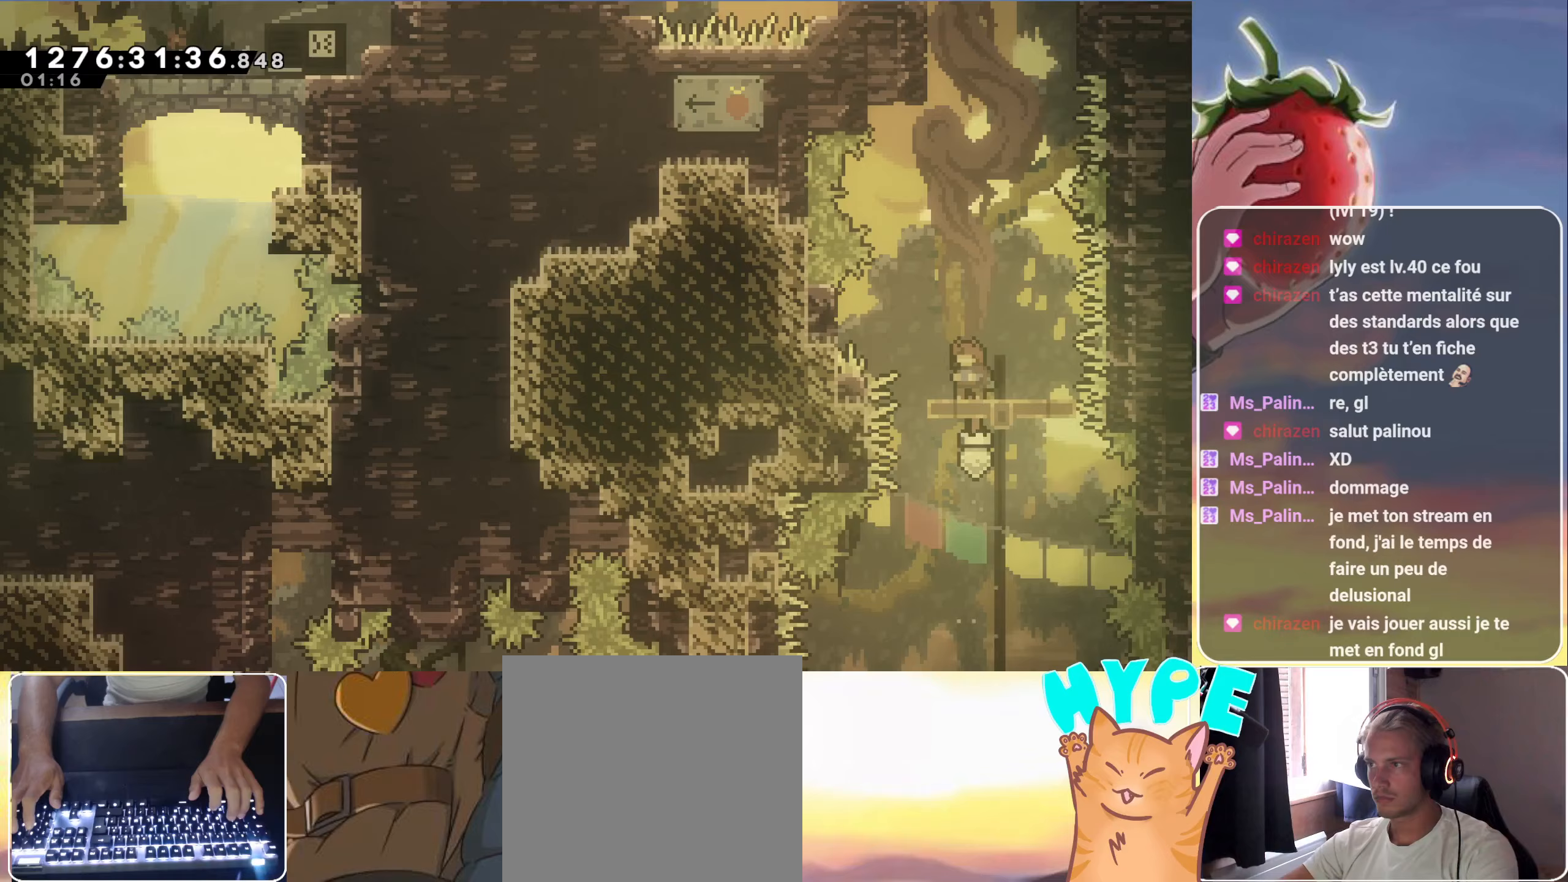
{"keys": ["dash", "jump", "up"], "events": [[100, "jump", "down"], [283, "up", "down"], [383, "dash", "down"]]}
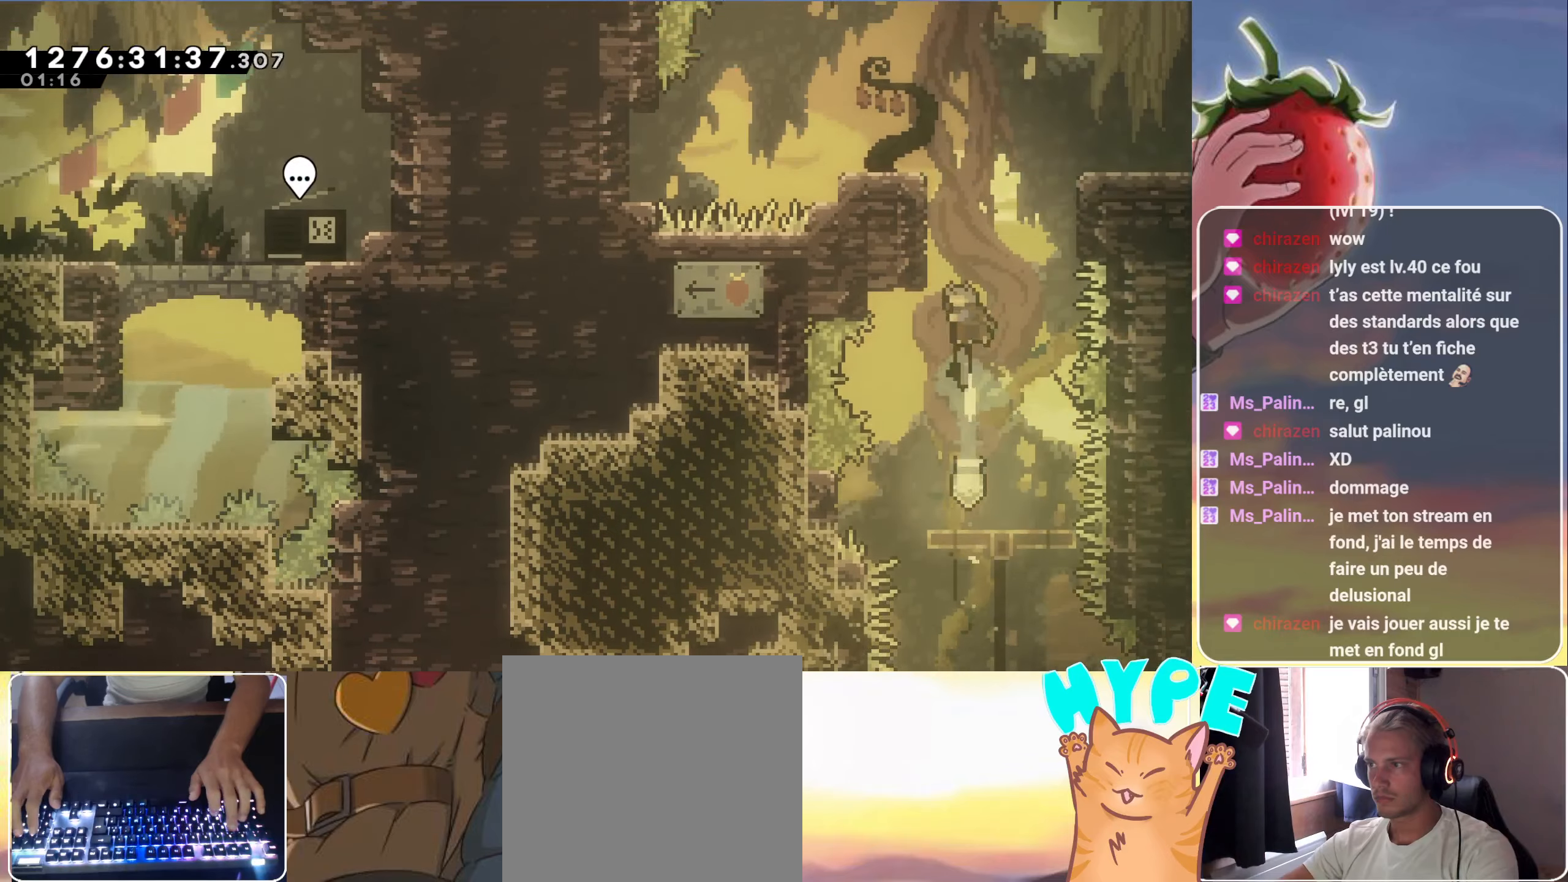
{"keys": ["grab", "jump", "left", "up"], "events": [[17, "grab", "down"], [17, "left", "down"], [67, "dash", "up"], [67, "jump", "up"], [250, "jump", "down"]]}
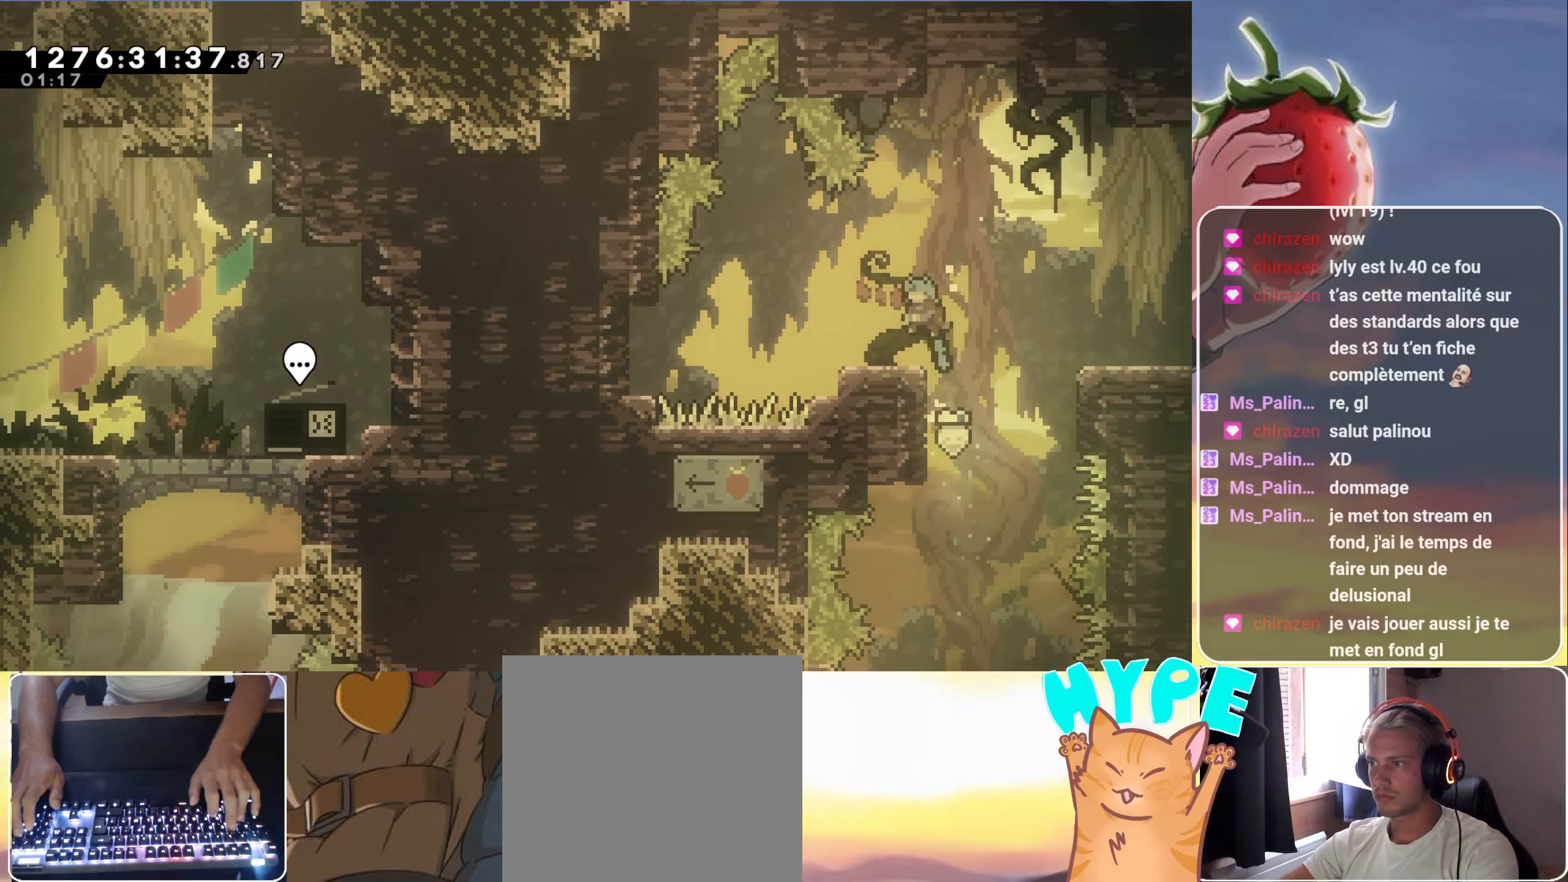
{"keys": ["left"], "events": [[33, "grab", "up"], [33, "up", "up"], [83, "jump", "up"], [83, "left", "up"], [217, "down", "down"], [217, "left", "down"], [267, "dash", "down"], [267, "jump", "down"], [367, "dash", "up"], [367, "jump", "up"], [417, "down", "up"]]}
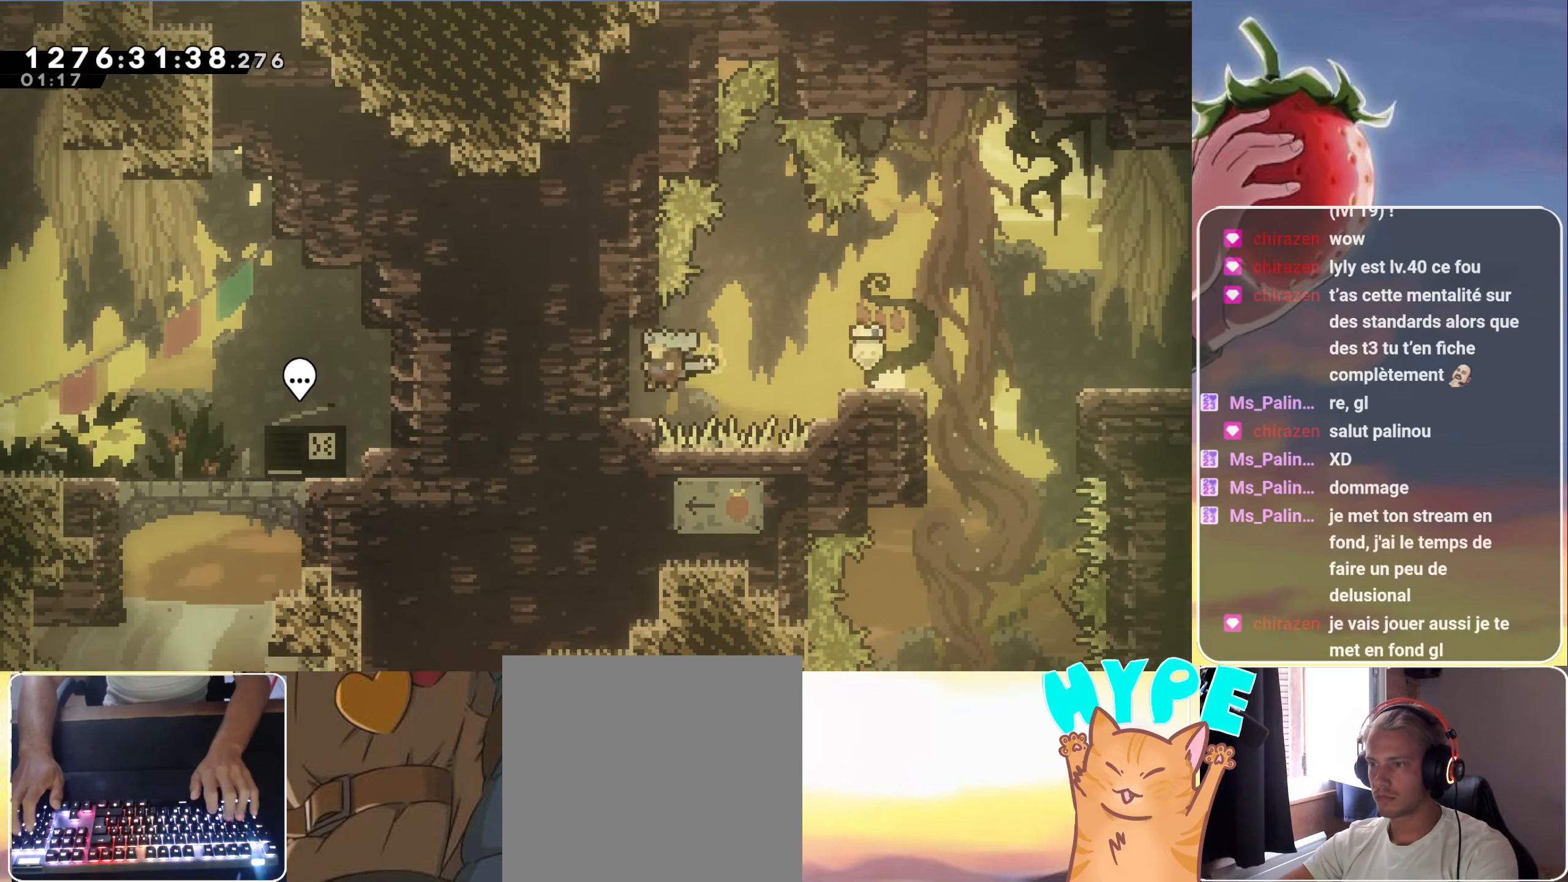
{"keys": ["jump", "left"], "events": [[100, "dash", "down"], [100, "down", "down"], [233, "dash", "up"], [283, "down", "up"], [333, "jump", "down"]]}
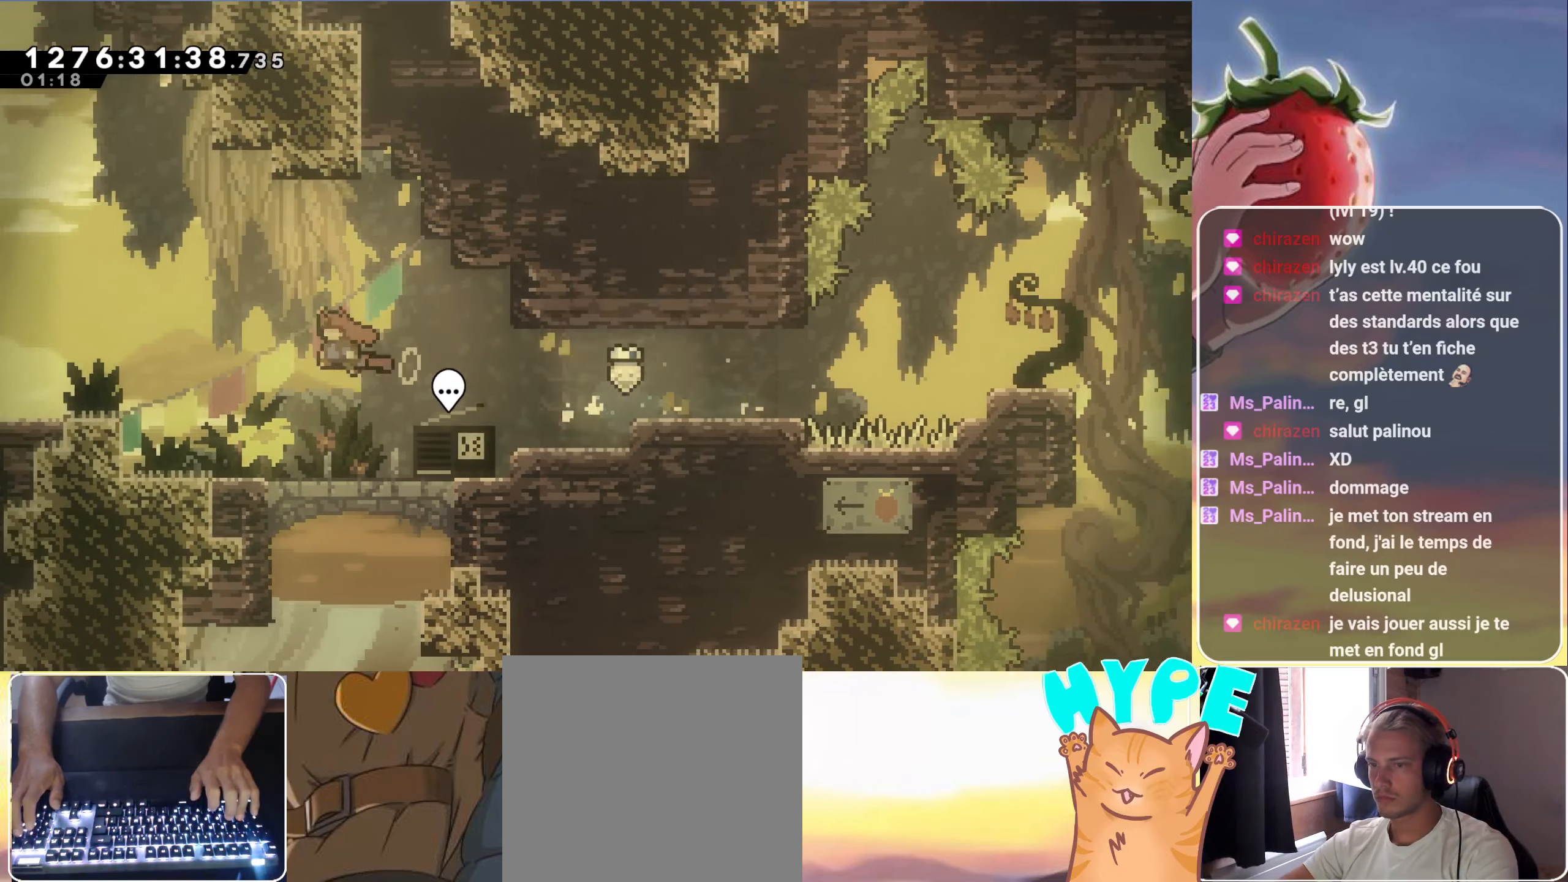
{"keys": ["jump", "left"], "events": [[250, "dash", "down"], [250, "down", "down"], [350, "jump", "up"], [400, "dash", "up"], [433, "down", "up"], [433, "jump", "down"]]}
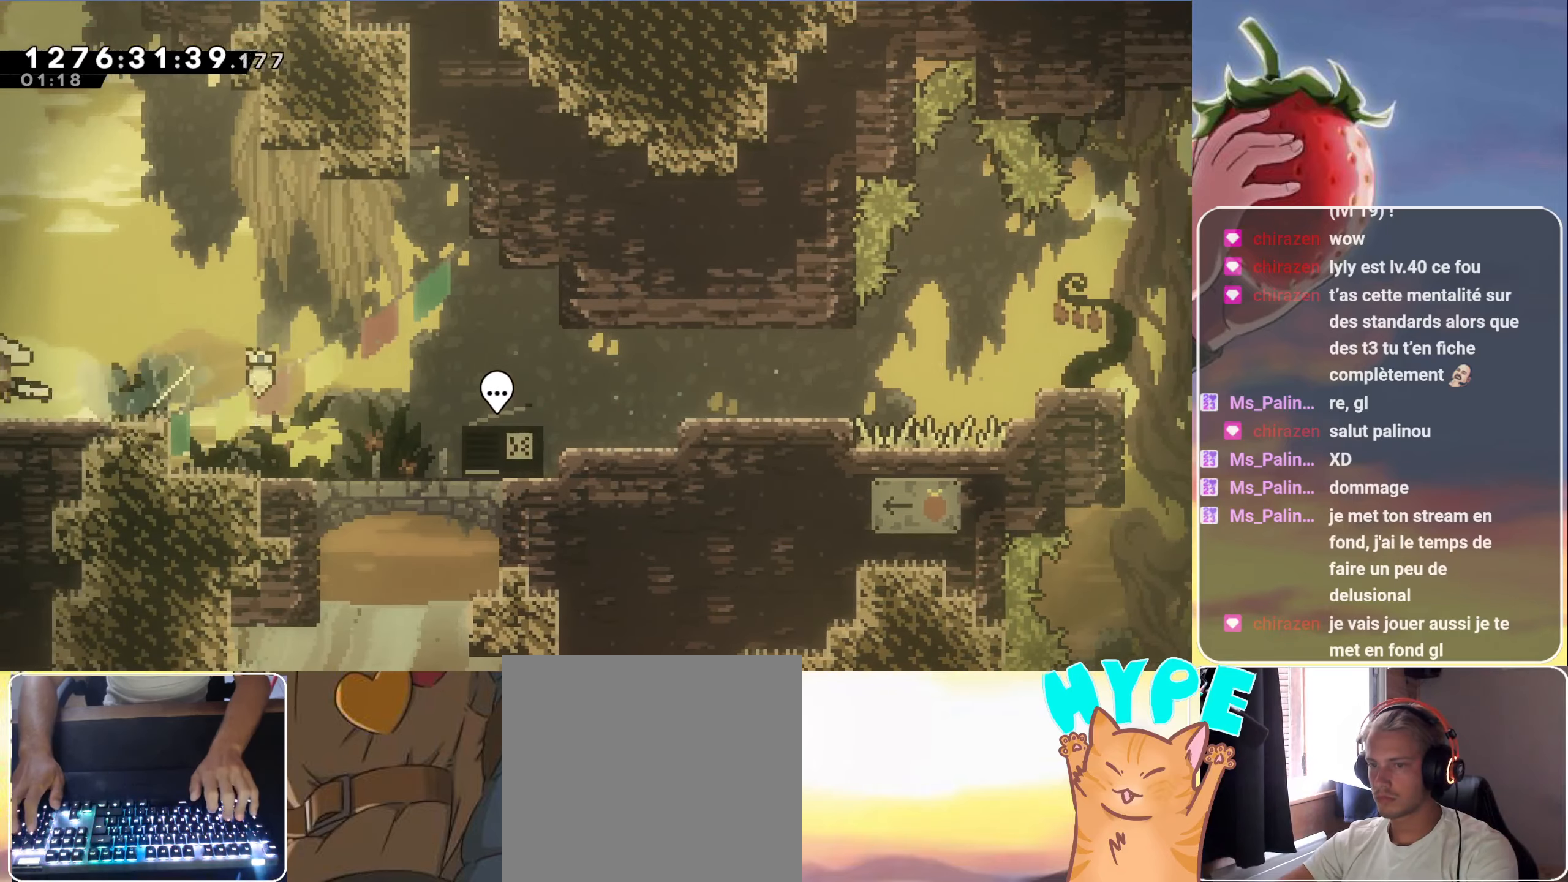
{"keys": ["jump", "left"], "events": []}
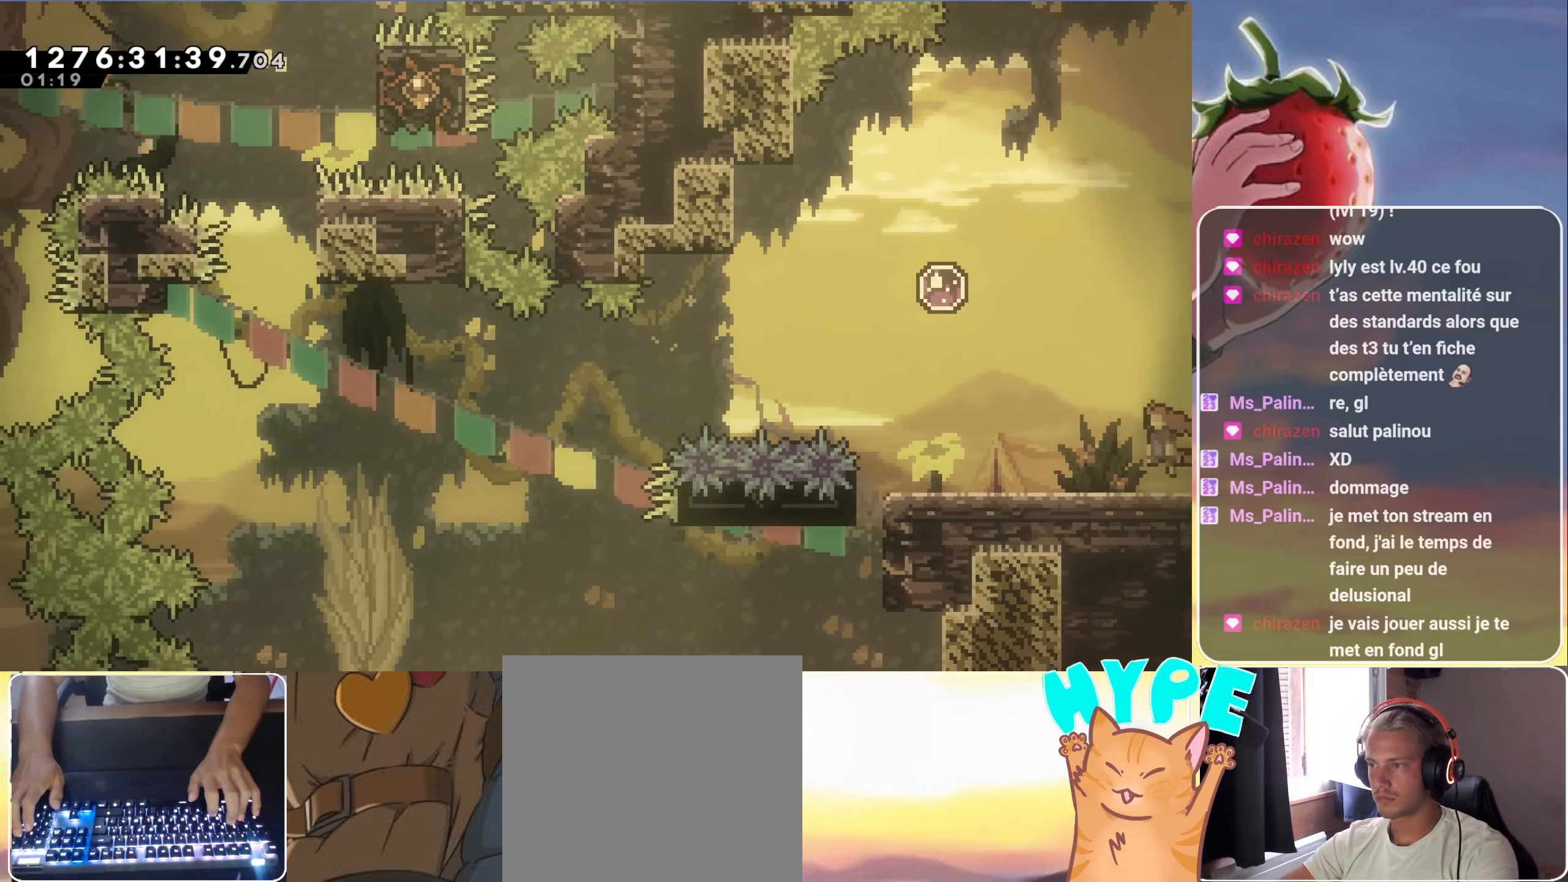
{"keys": ["dash", "jump", "up"], "events": [[383, "up", "down"], [433, "dash", "down"], [433, "left", "up"]]}
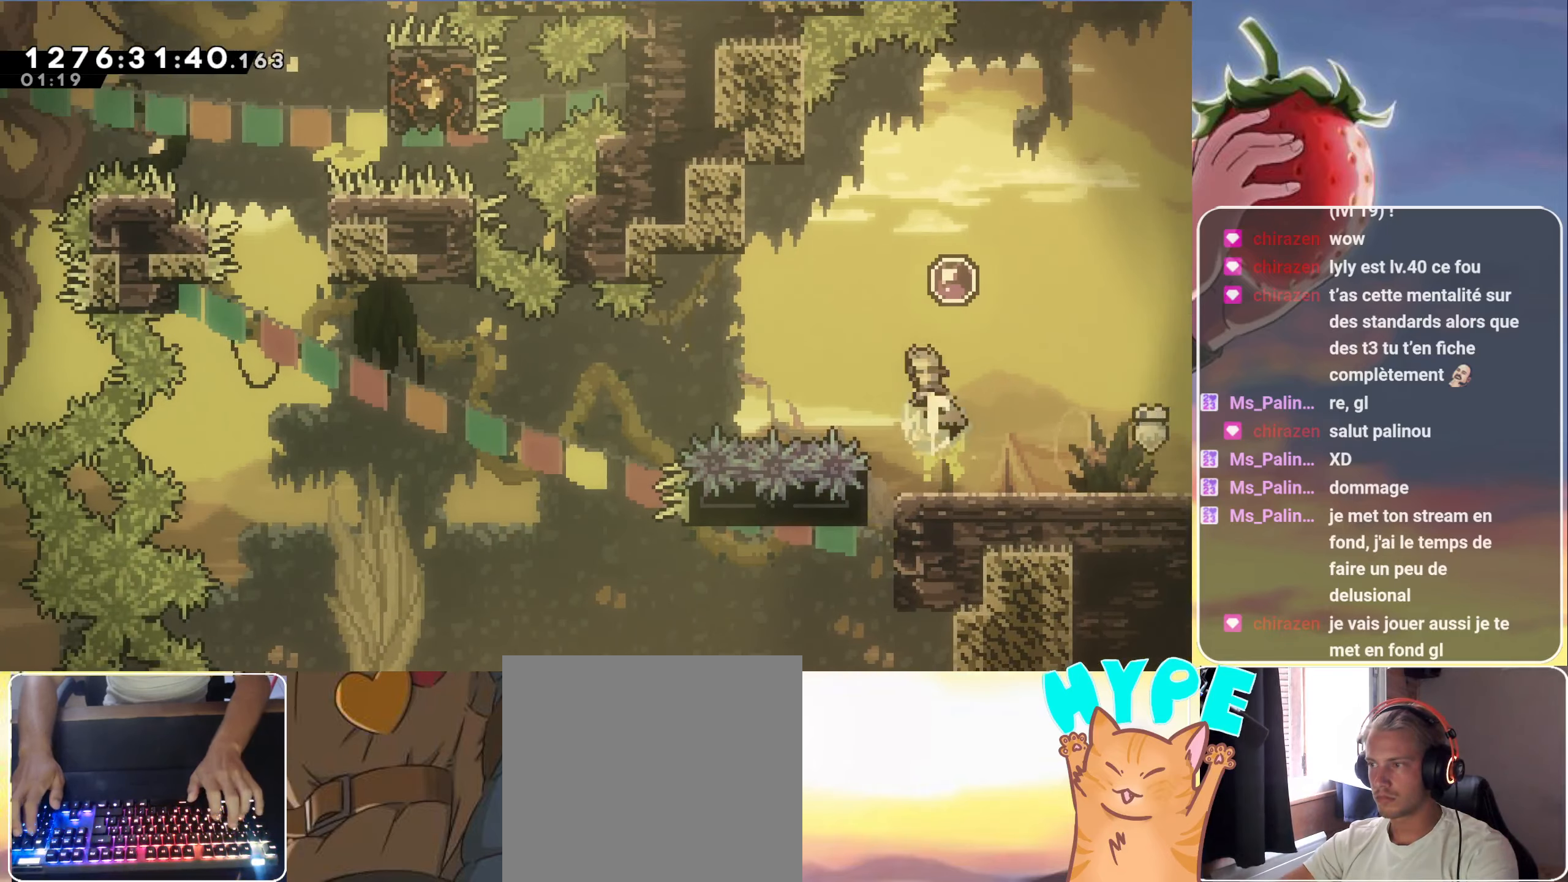
{"keys": ["left"], "events": [[67, "dash", "up"], [67, "jump", "up"], [67, "up", "up"], [167, "left", "down"]]}